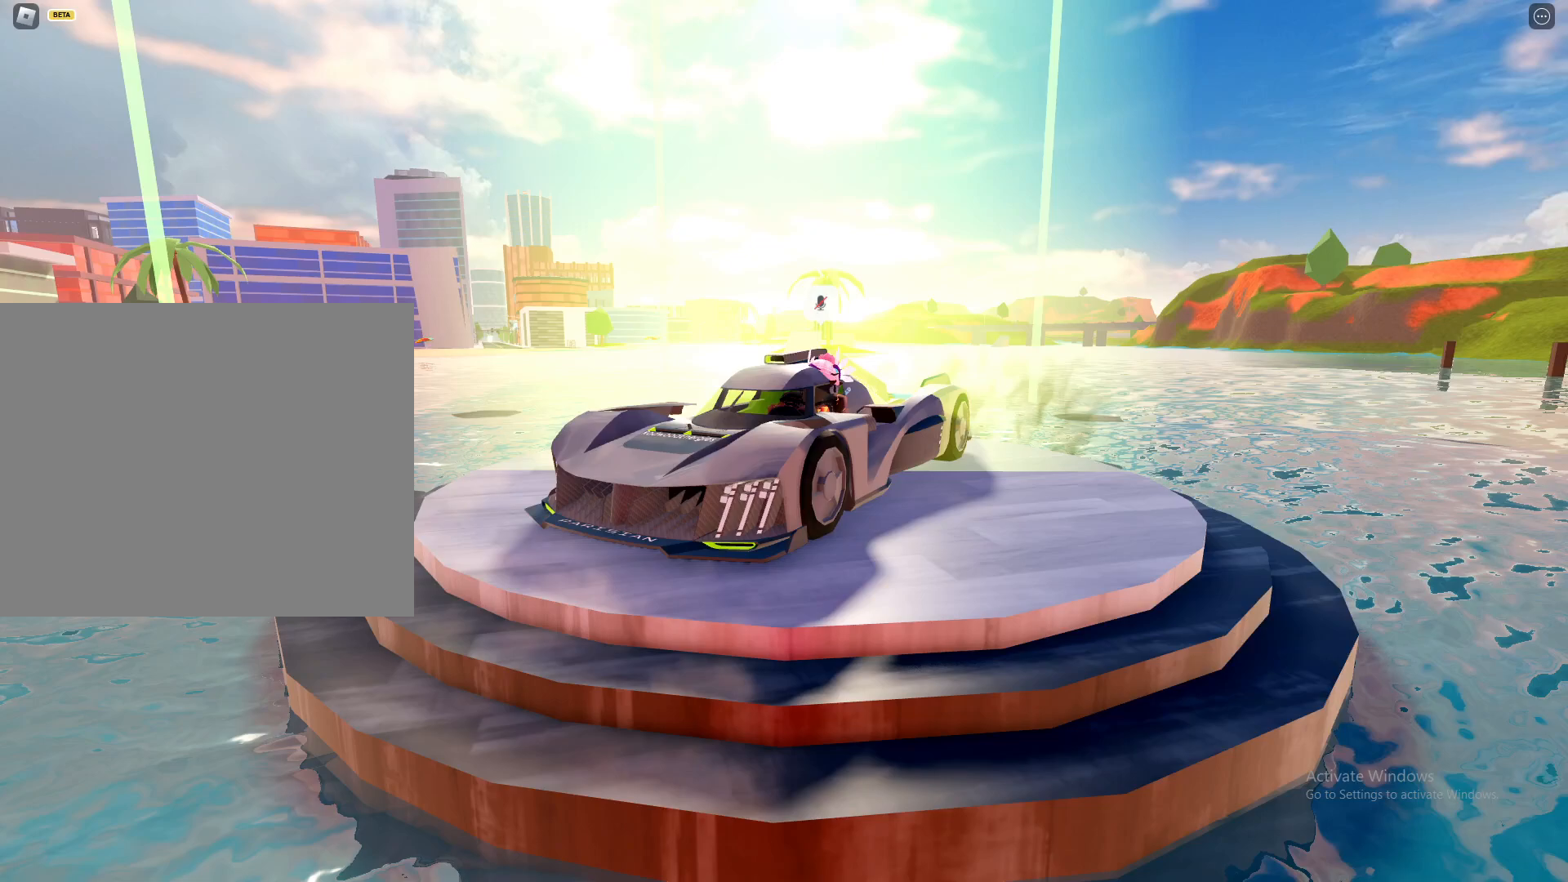
Gameplay with keyboard and mouse; each line is a JSON object with the keys and mouse buttons held at the frame after it. "events" lists presses ("down") and releases ("up") of "1", "2", "3", "4", "5", "a", "alt", "c", "caps_lock", "ctrl", "d", "e", "f", "g", "q", "r", "s", "shift", "space", "t", "tab", "v", "w", "x", "z", "mouse_left", "mouse_wheel" and "mouse_right" between this image and that frame as [ms after this image, input, new state], when the widget could be followed in between. "mouse_left", "mouse_wheel", "mouse_right" = the "left", "wheel", "right" buttons of the "mouse" list. No other keys are recorded. "wheel" means that the mouse wheel is clicked or scrolled. Not read: mouse_move.
{"keys": ["shift"], "mouse": [], "events": [[100, "mouse_left", "down"], [200, "mouse_left", "up"], [233, "mouse_left", "down"], [283, "shift", "down"], [333, "mouse_left", "up"]]}
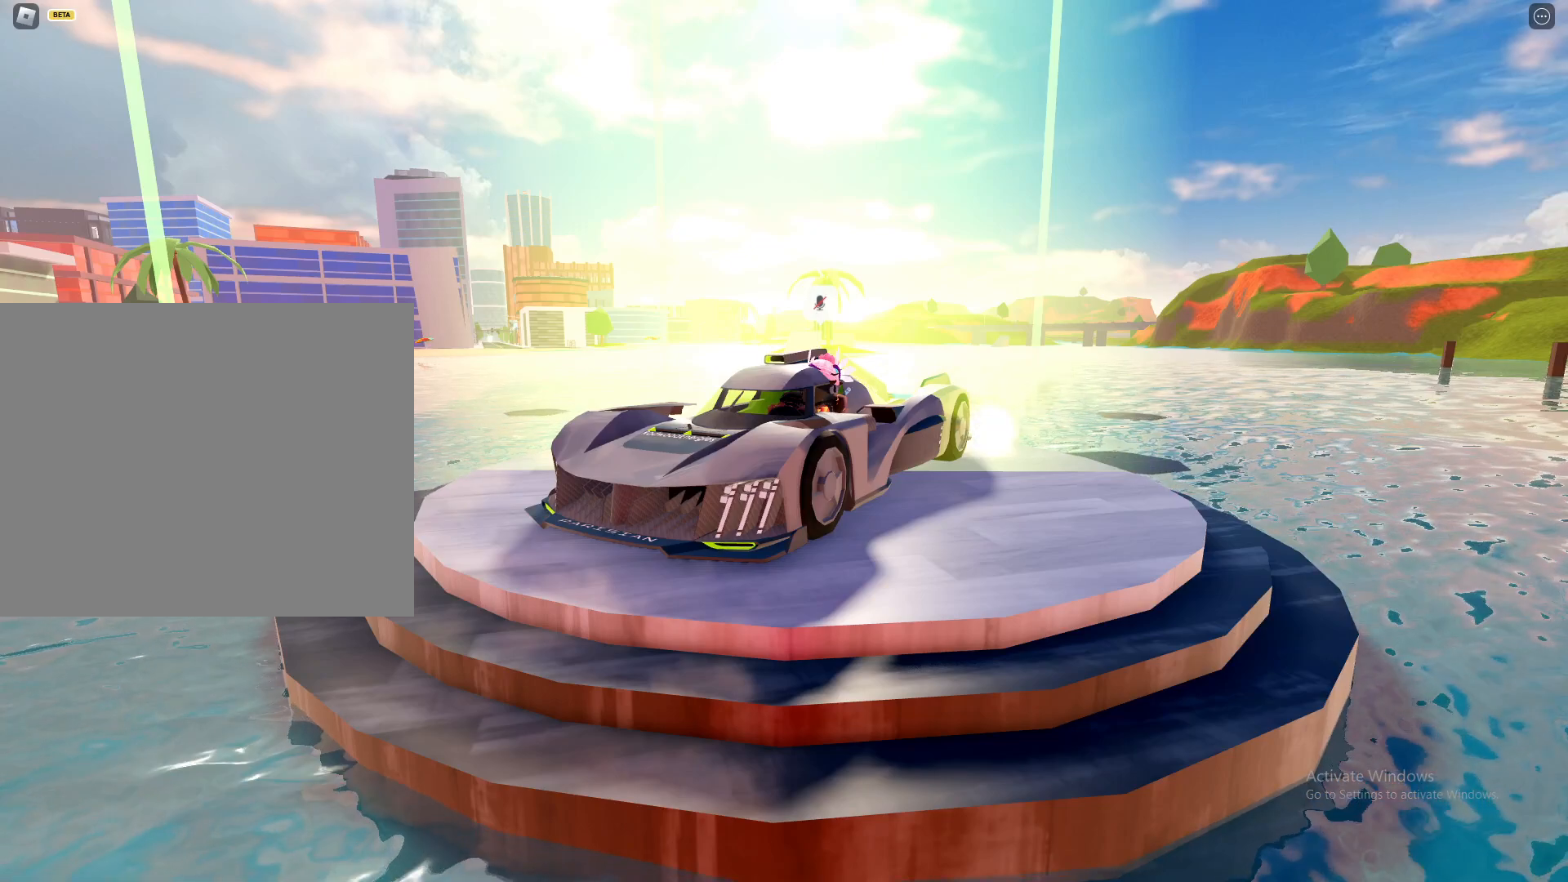
{"keys": ["shift"], "mouse": [], "events": [[33, "mouse_left", "down"], [167, "mouse_left", "up"], [167, "mouse_right", "down"], [400, "mouse_right", "up"]]}
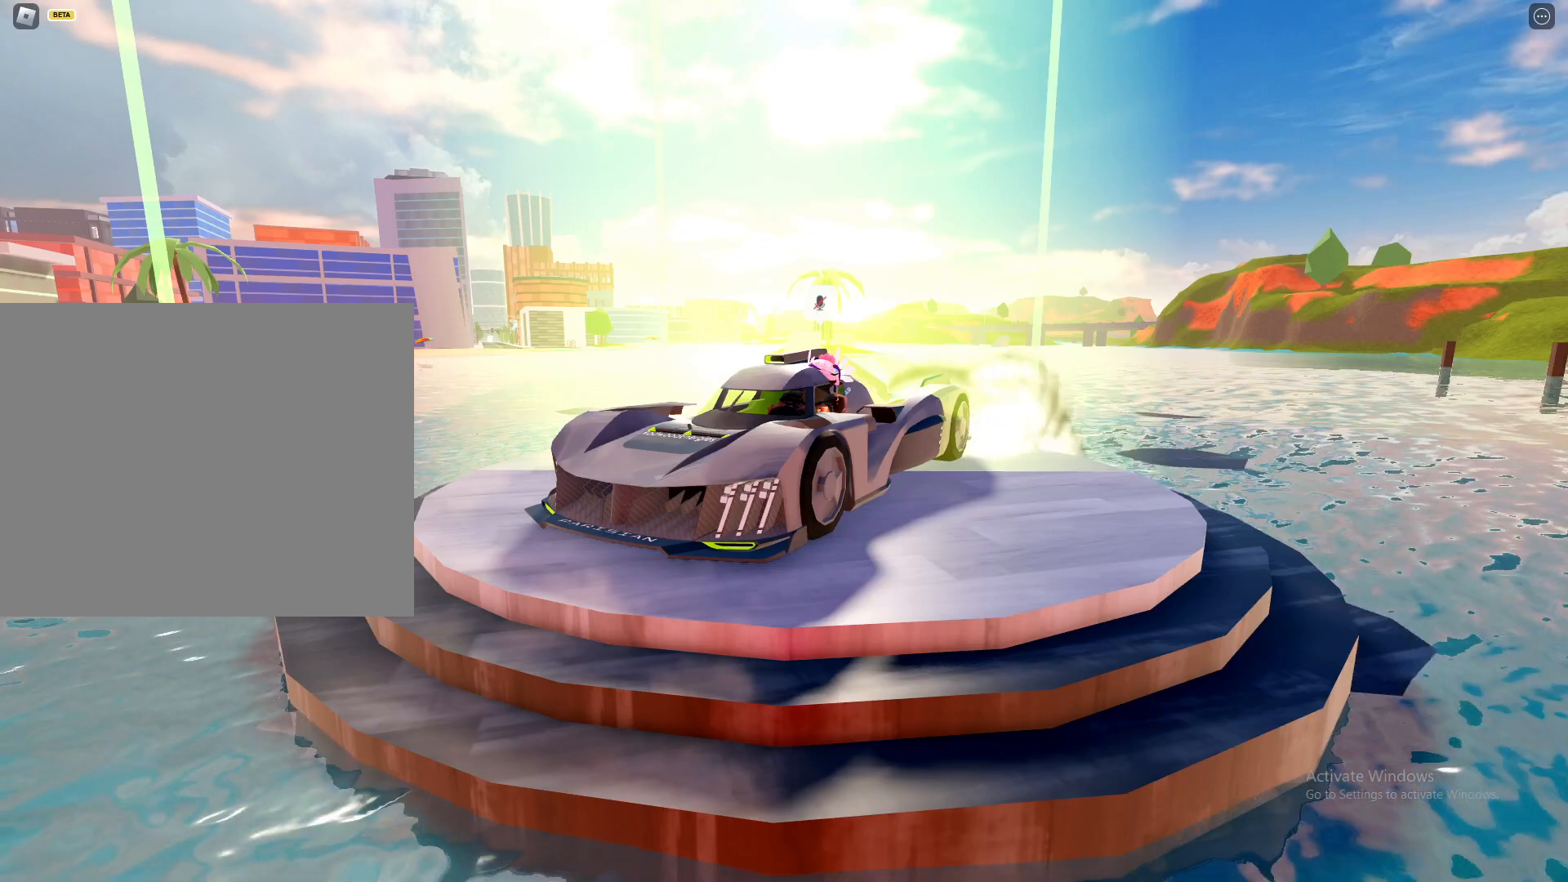
{"keys": ["shift"], "mouse": ["right"], "events": [[33, "mouse_right", "down"]]}
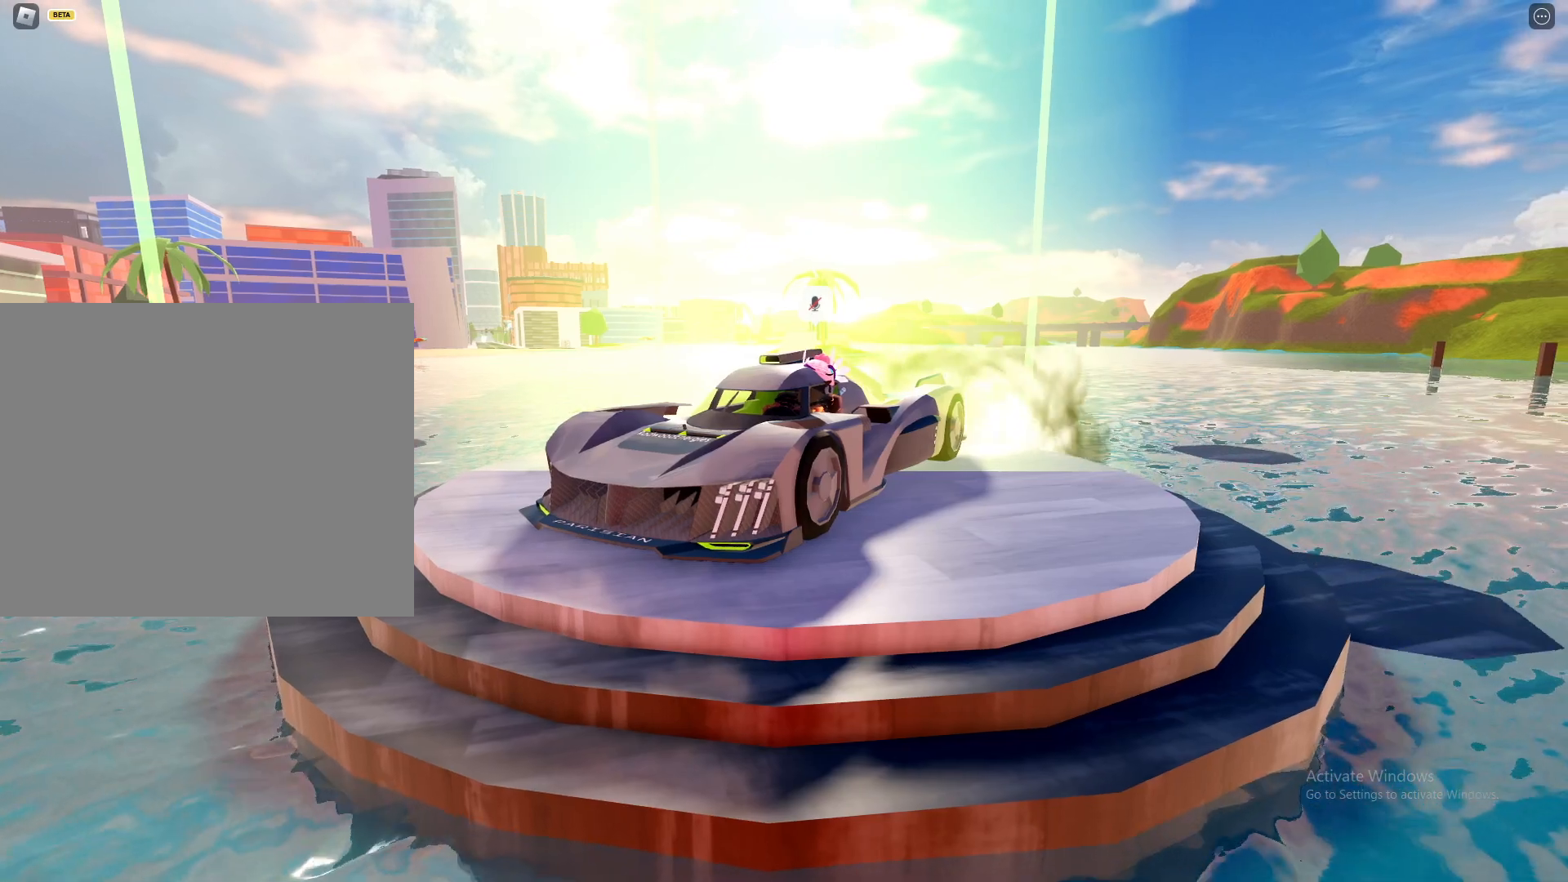
{"keys": ["shift"], "mouse": [], "events": [[200, "mouse_right", "up"]]}
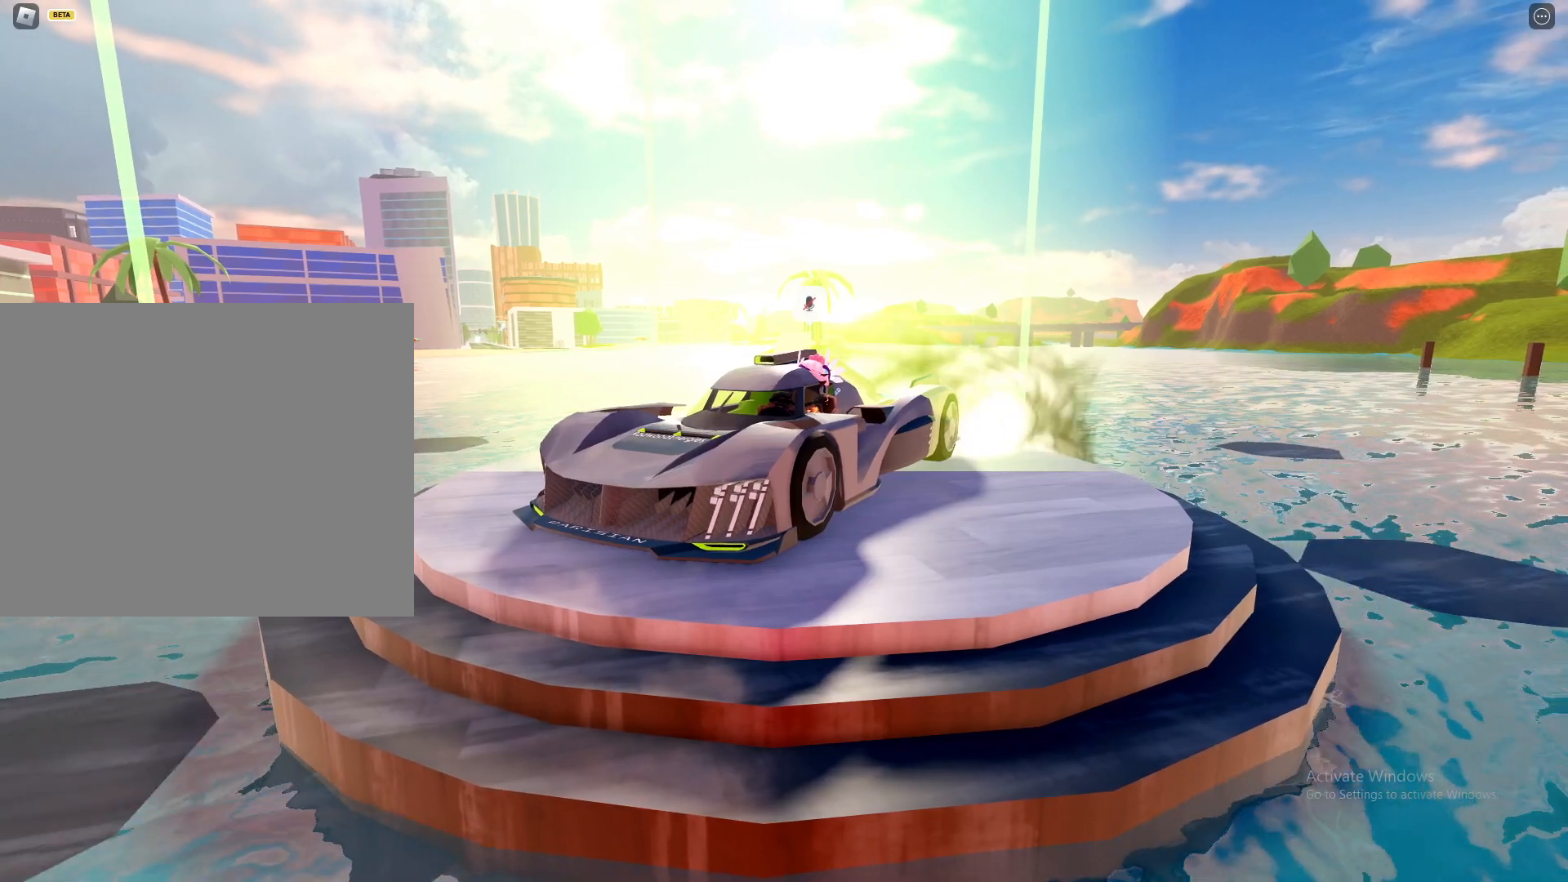
{"keys": ["shift"], "mouse": [], "events": []}
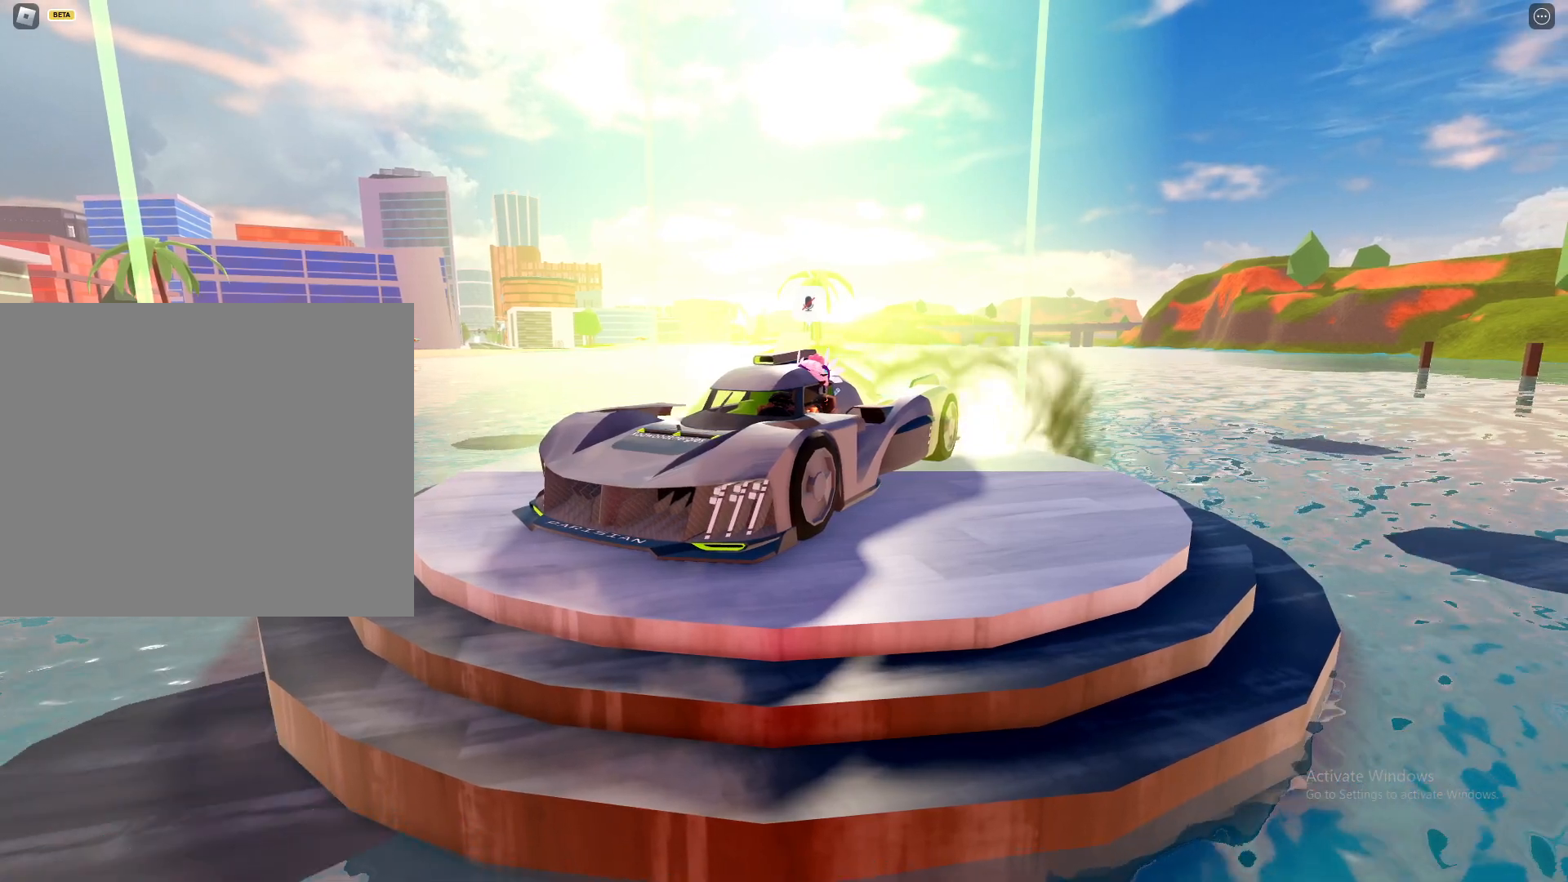
{"keys": ["shift"], "mouse": [], "events": []}
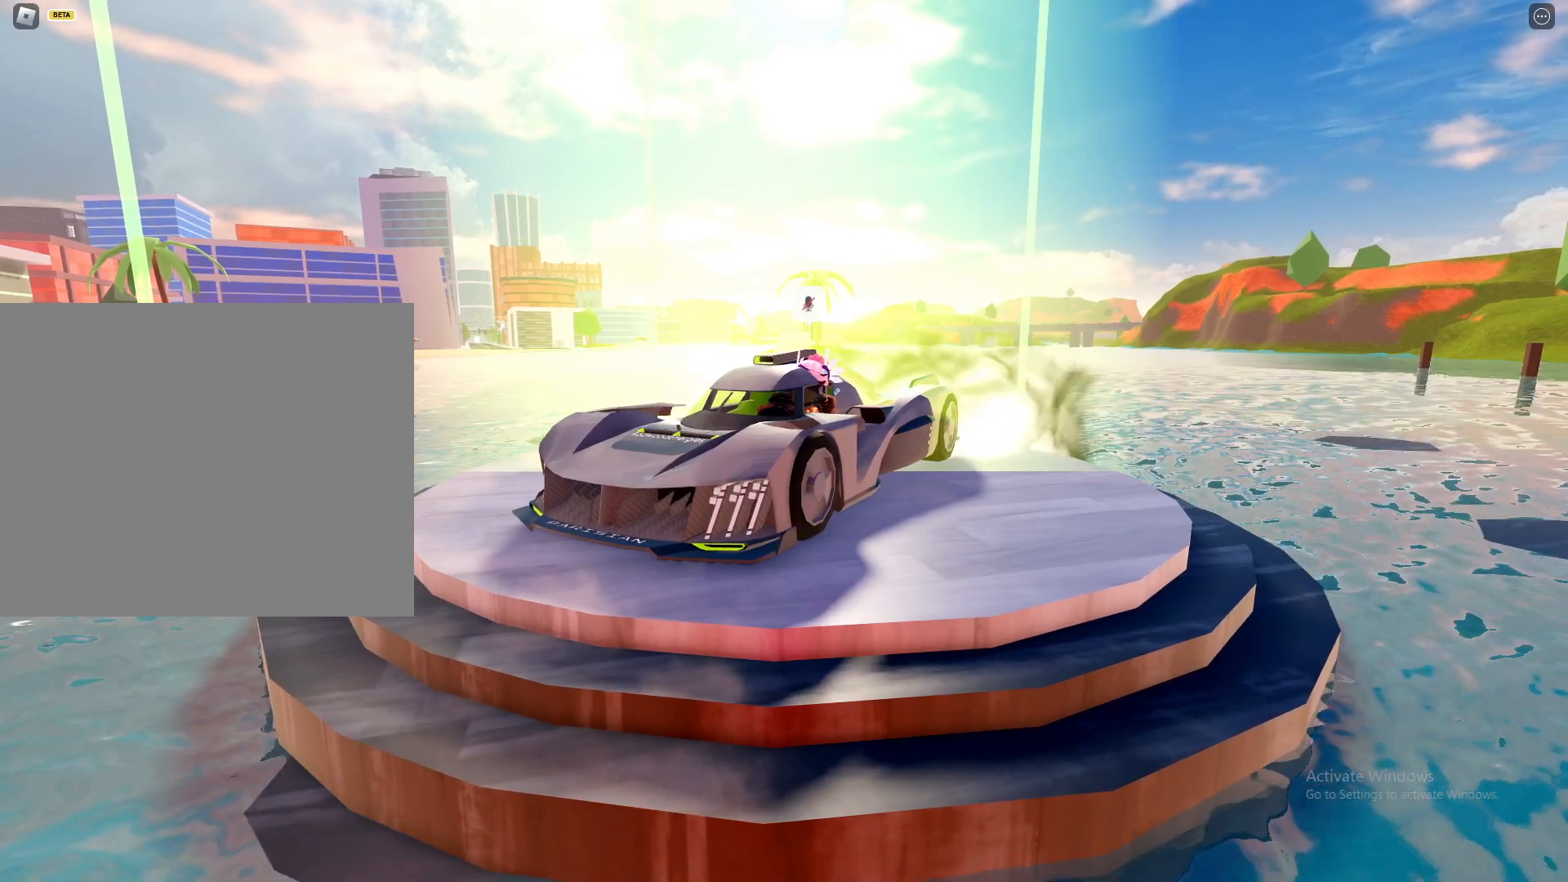
{"keys": ["shift"], "mouse": [], "events": []}
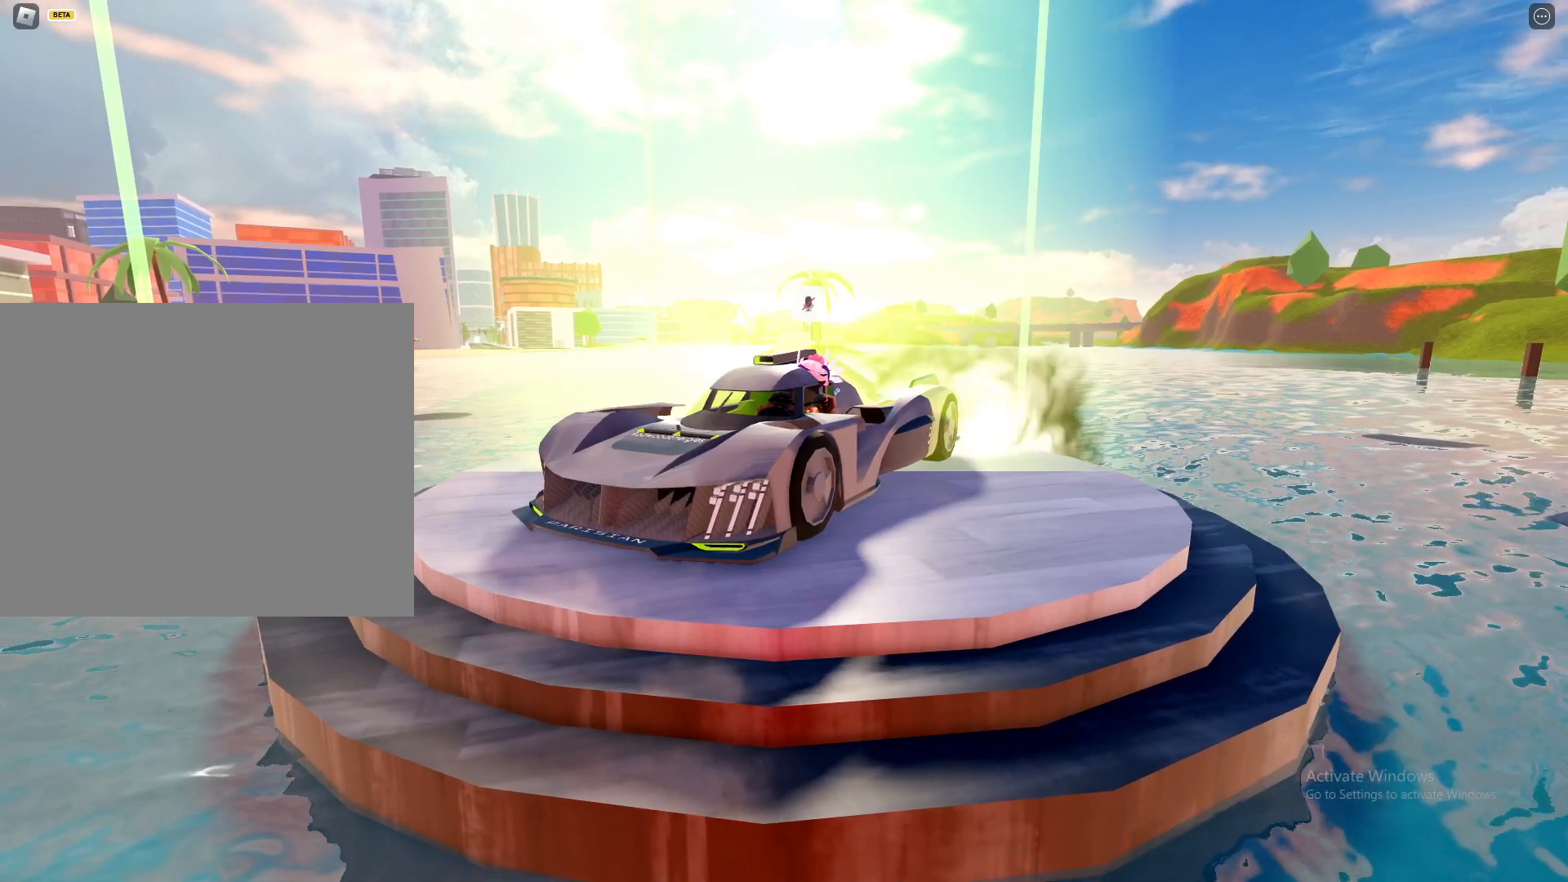
{"keys": ["shift"], "mouse": [], "events": []}
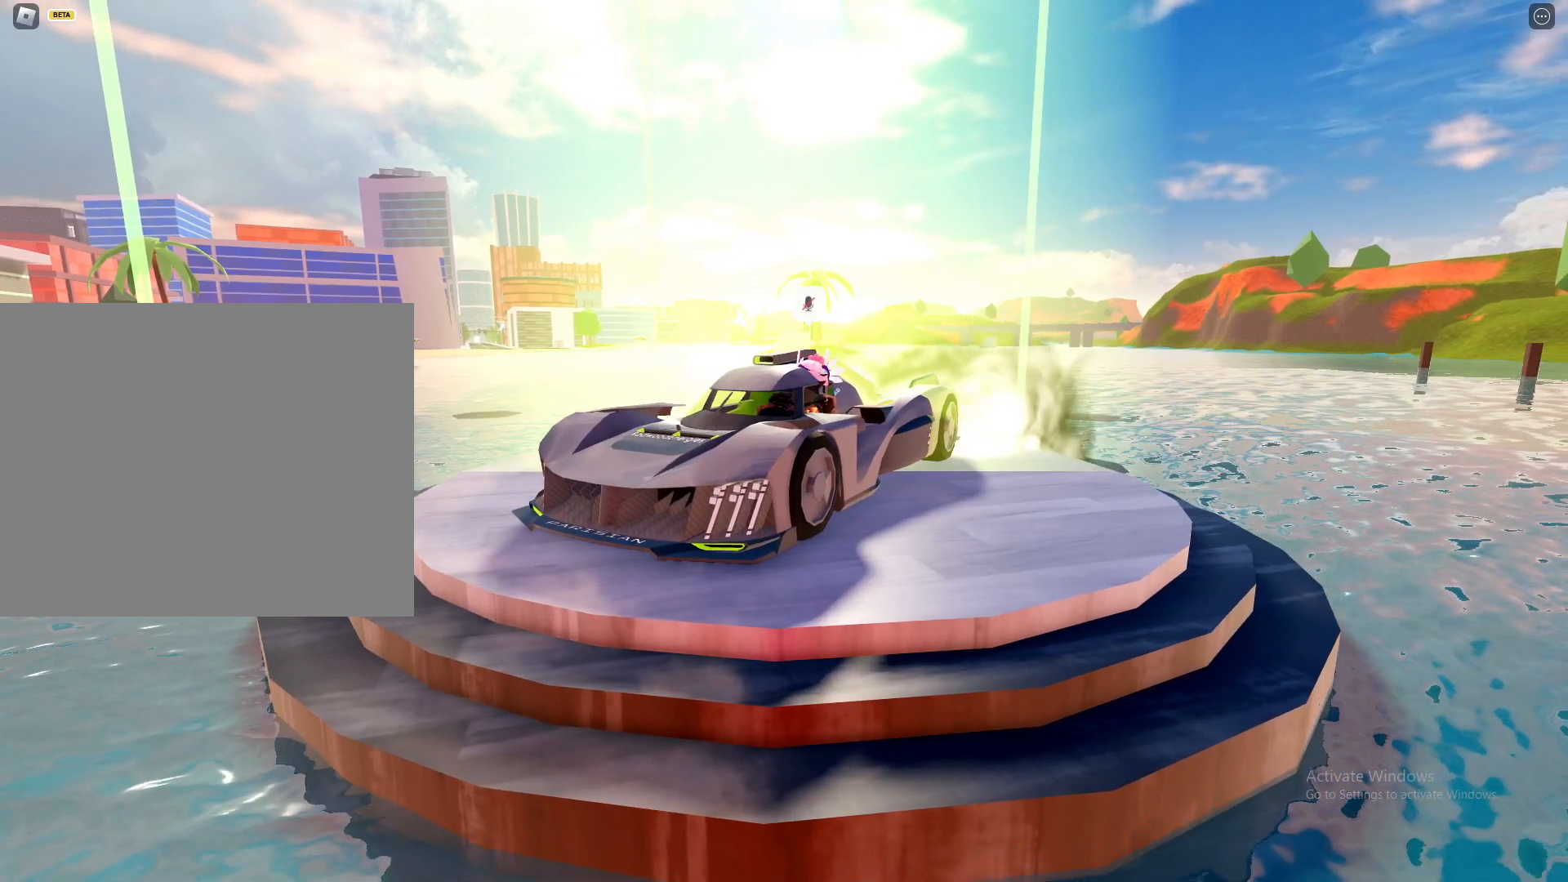
{"keys": ["shift"], "mouse": [], "events": []}
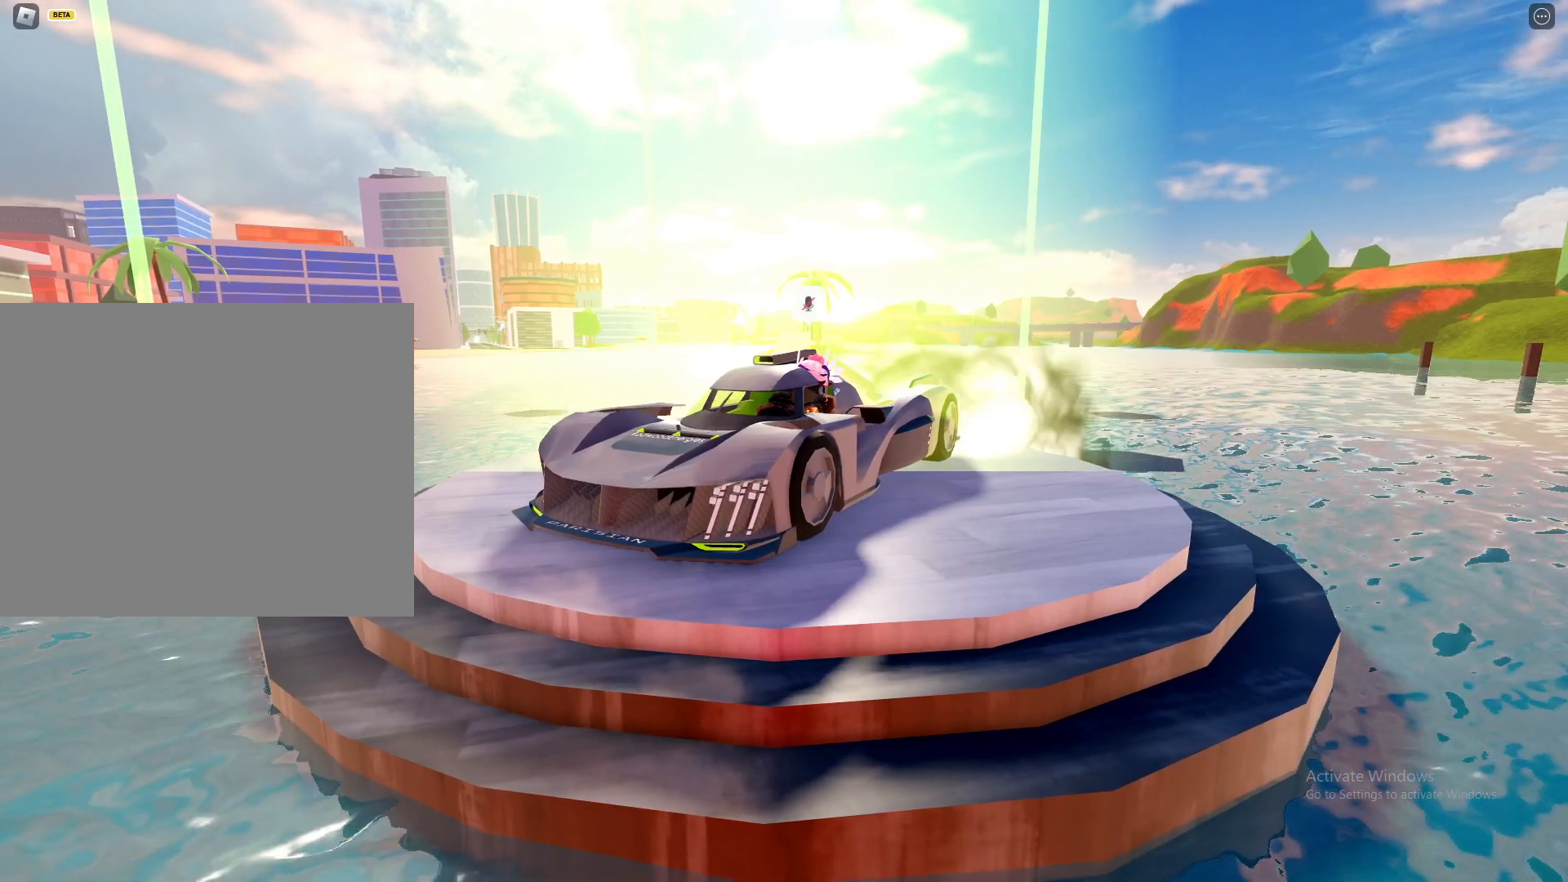
{"keys": ["shift"], "mouse": [], "events": []}
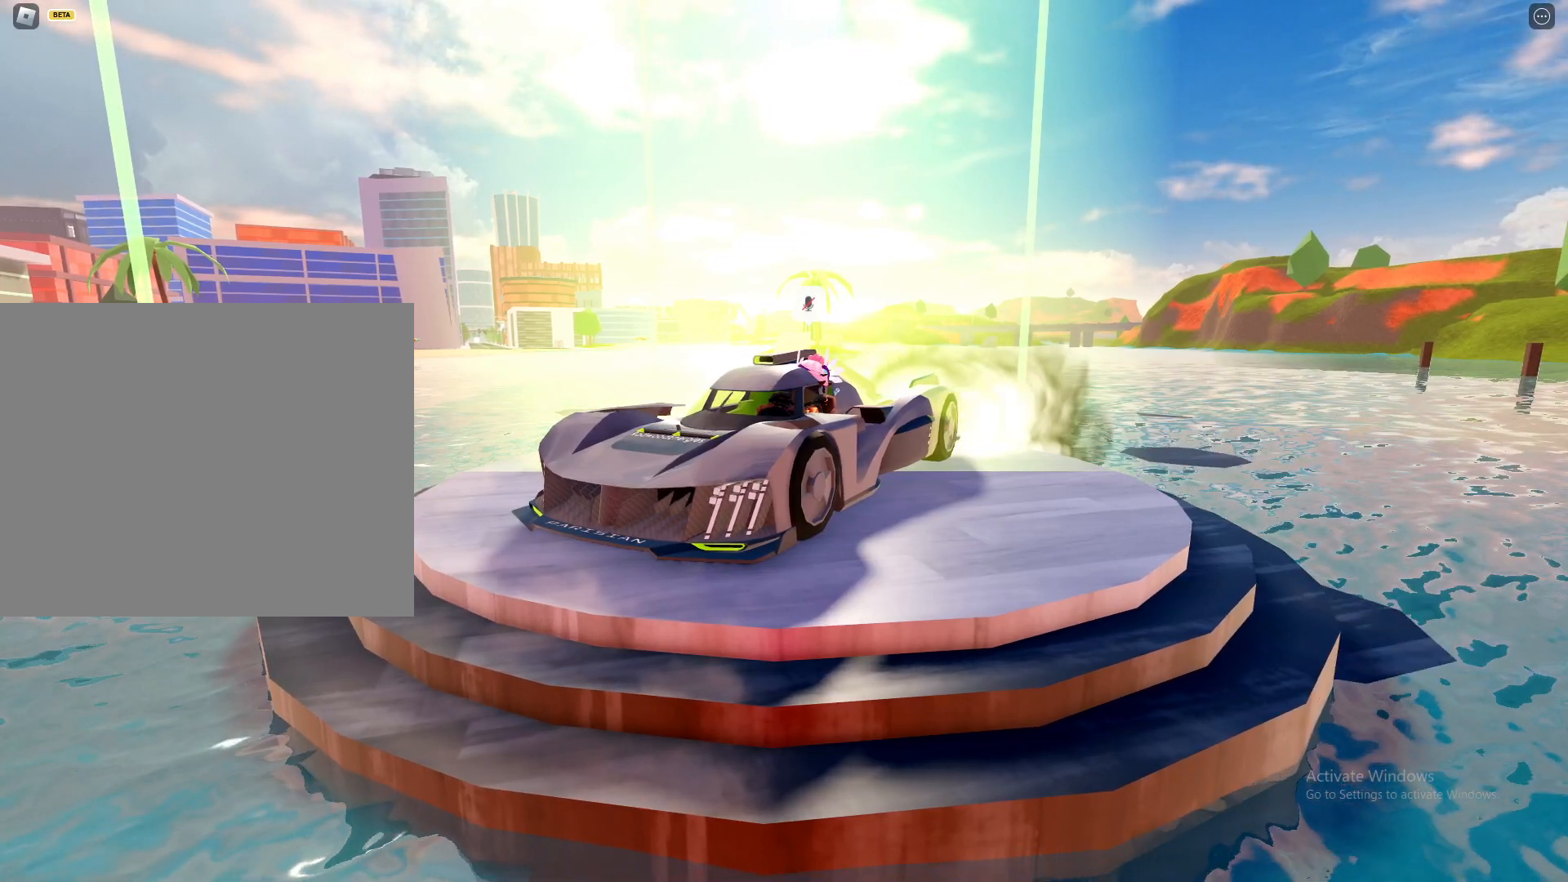
{"keys": ["shift"], "mouse": [], "events": []}
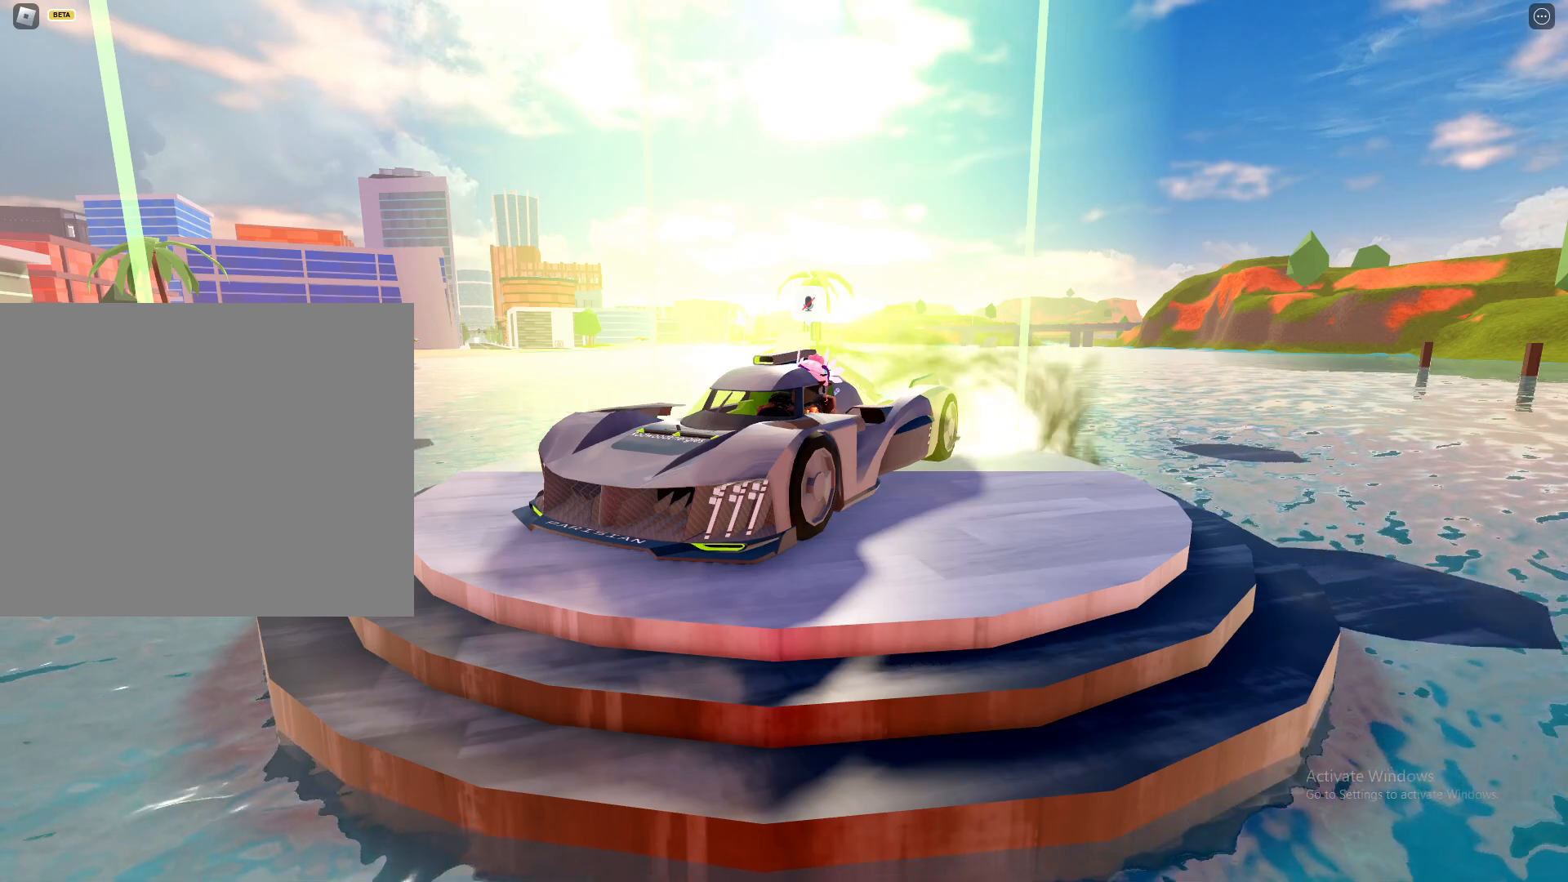
{"keys": ["a", "shift"], "mouse": ["right"], "events": [[83, "mouse_right", "down"], [467, "a", "down"]]}
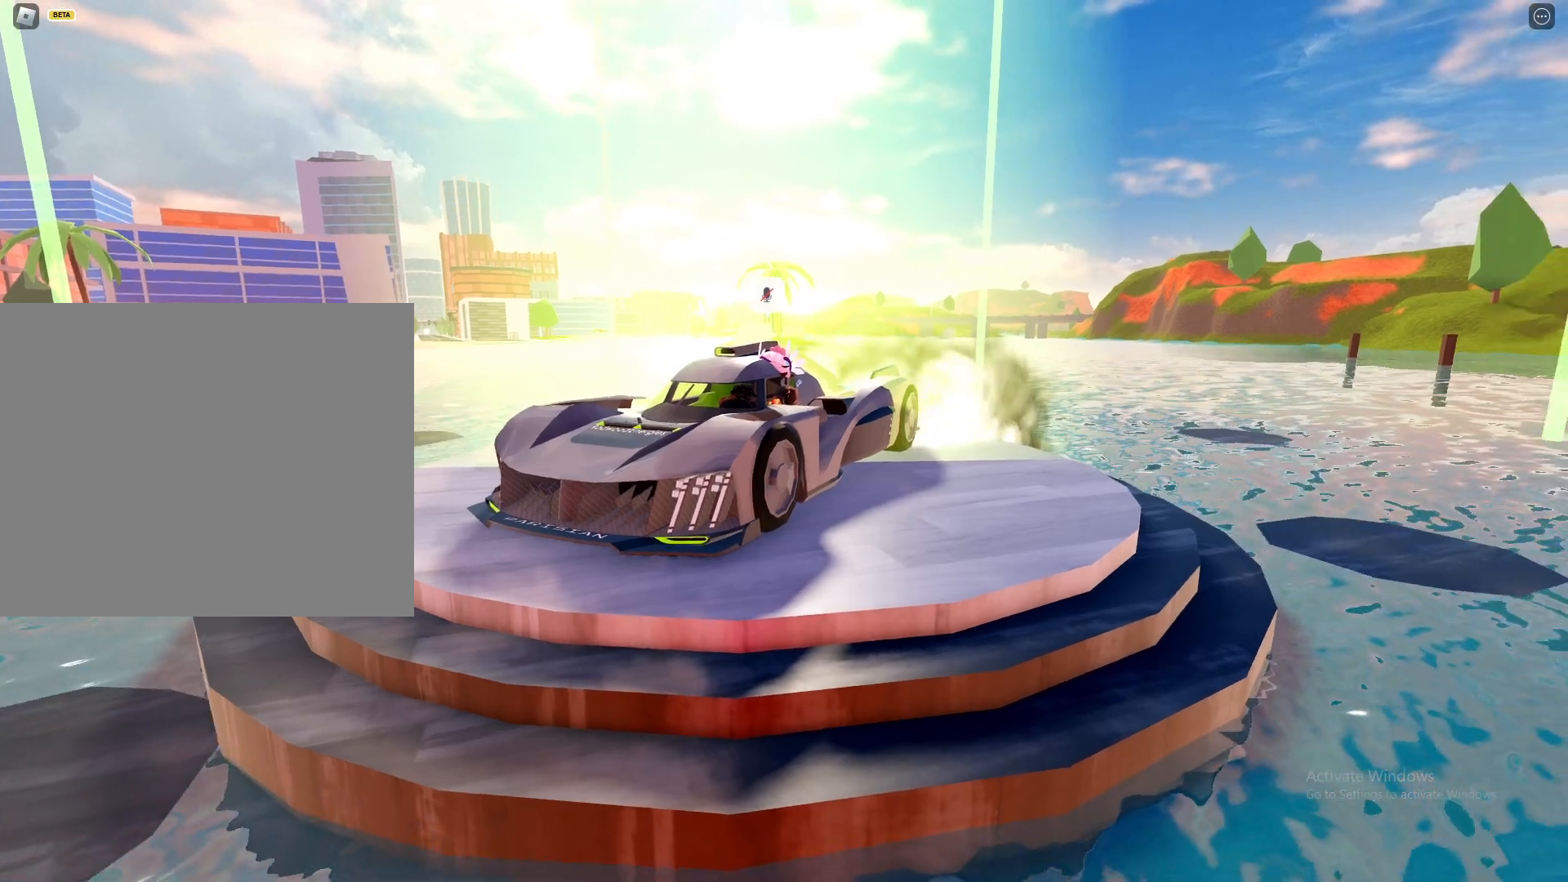
{"keys": ["a", "shift"], "mouse": ["right"], "events": [[200, "a", "up"], [483, "a", "down"]]}
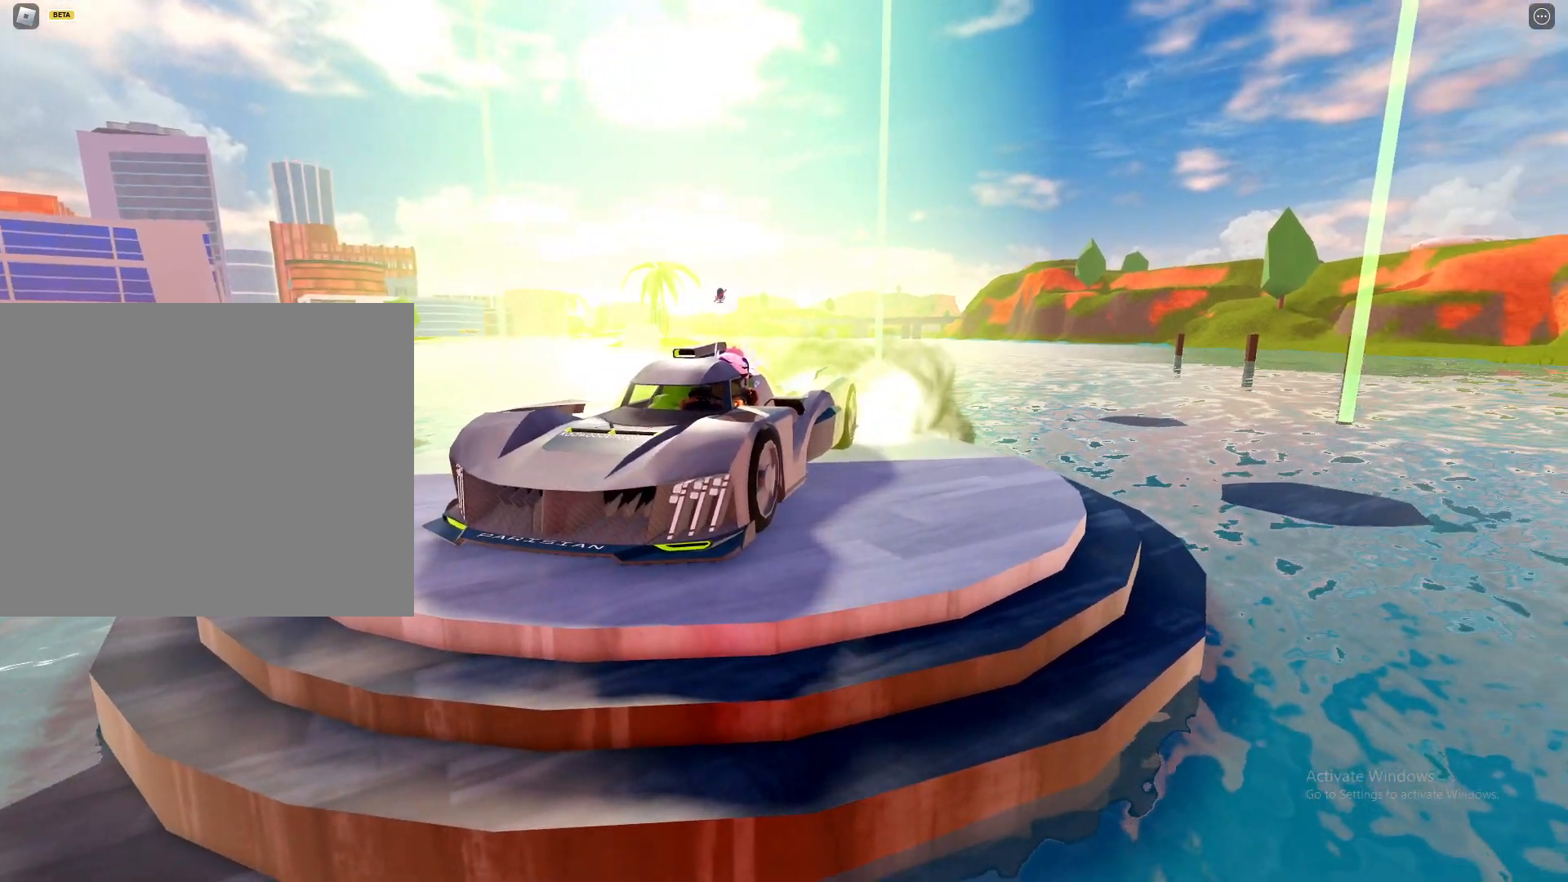
{"keys": ["a", "shift"], "mouse": ["right"], "events": [[217, "a", "up"], [450, "a", "down"]]}
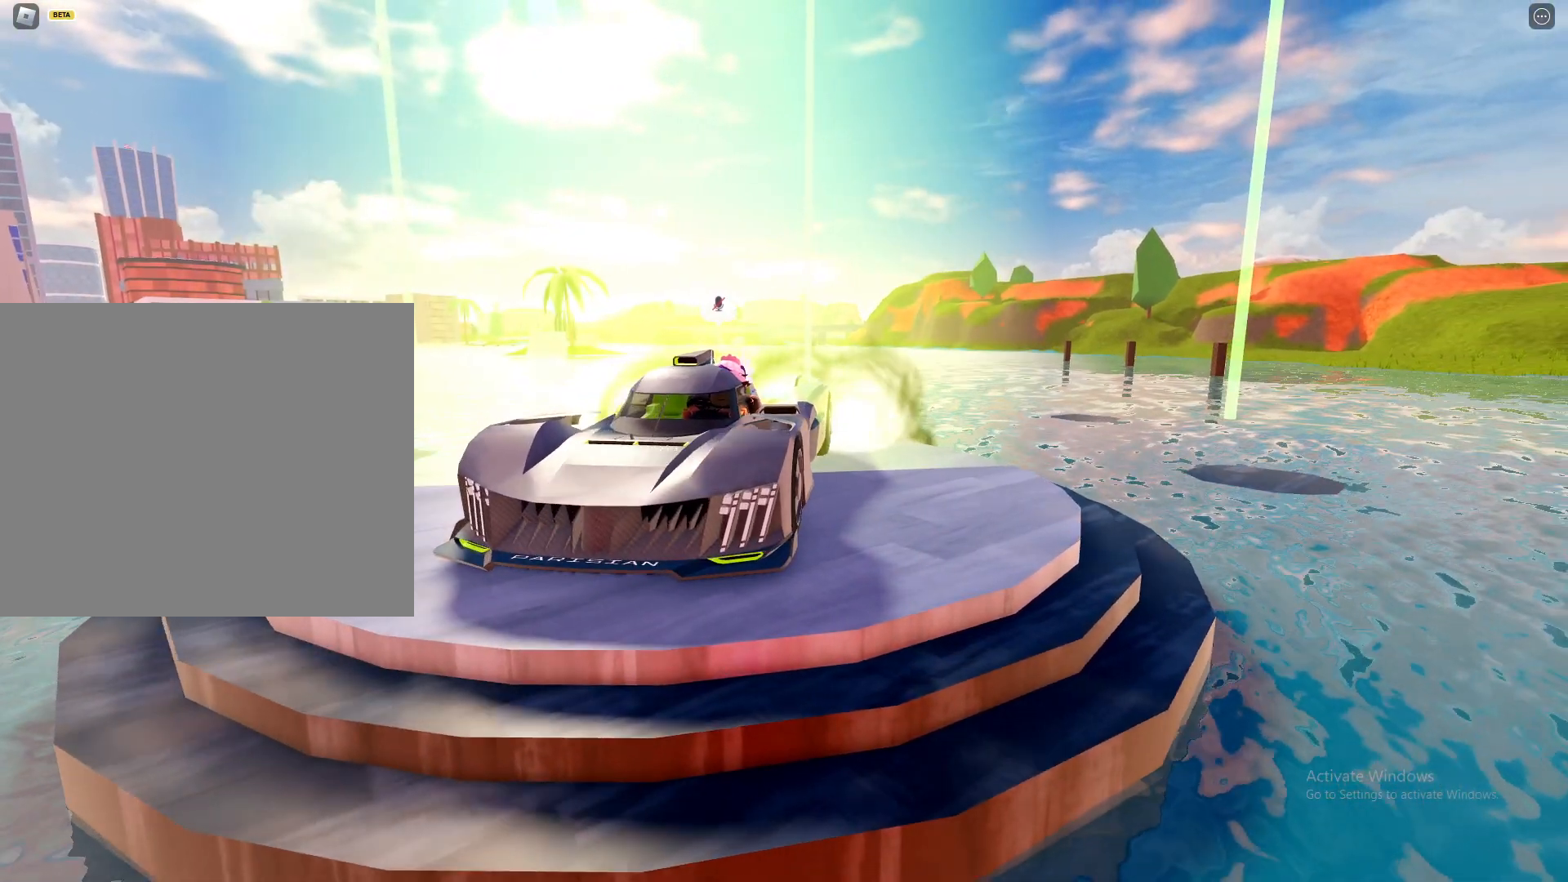
{"keys": ["shift"], "mouse": ["right"], "events": [[133, "a", "up"], [317, "a", "down"], [467, "a", "up"]]}
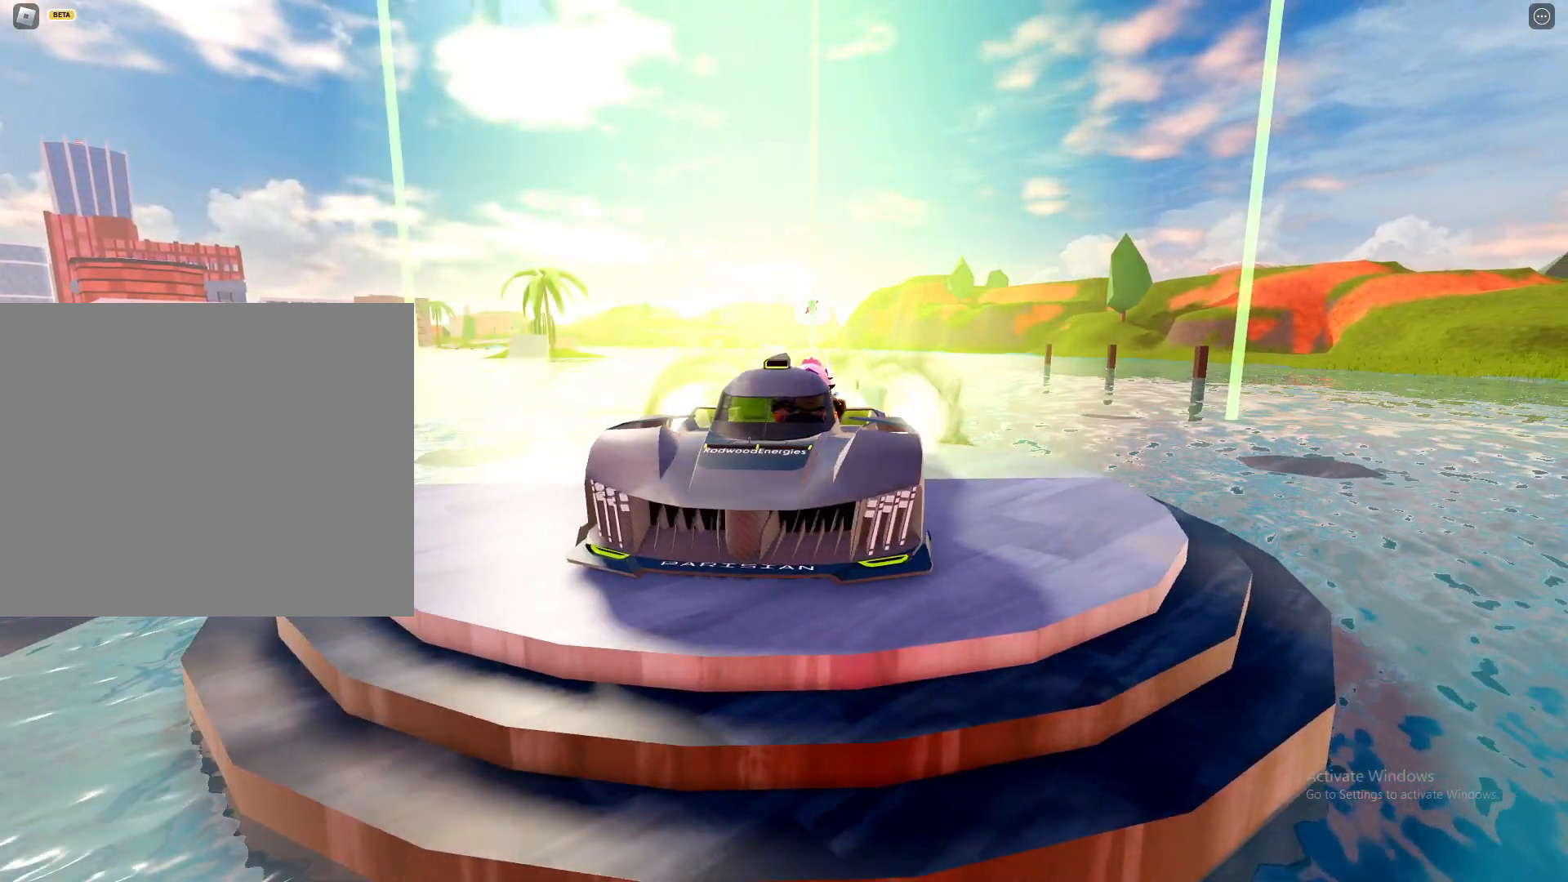
{"keys": ["shift"], "mouse": ["right"], "events": [[150, "a", "down"], [333, "a", "up"]]}
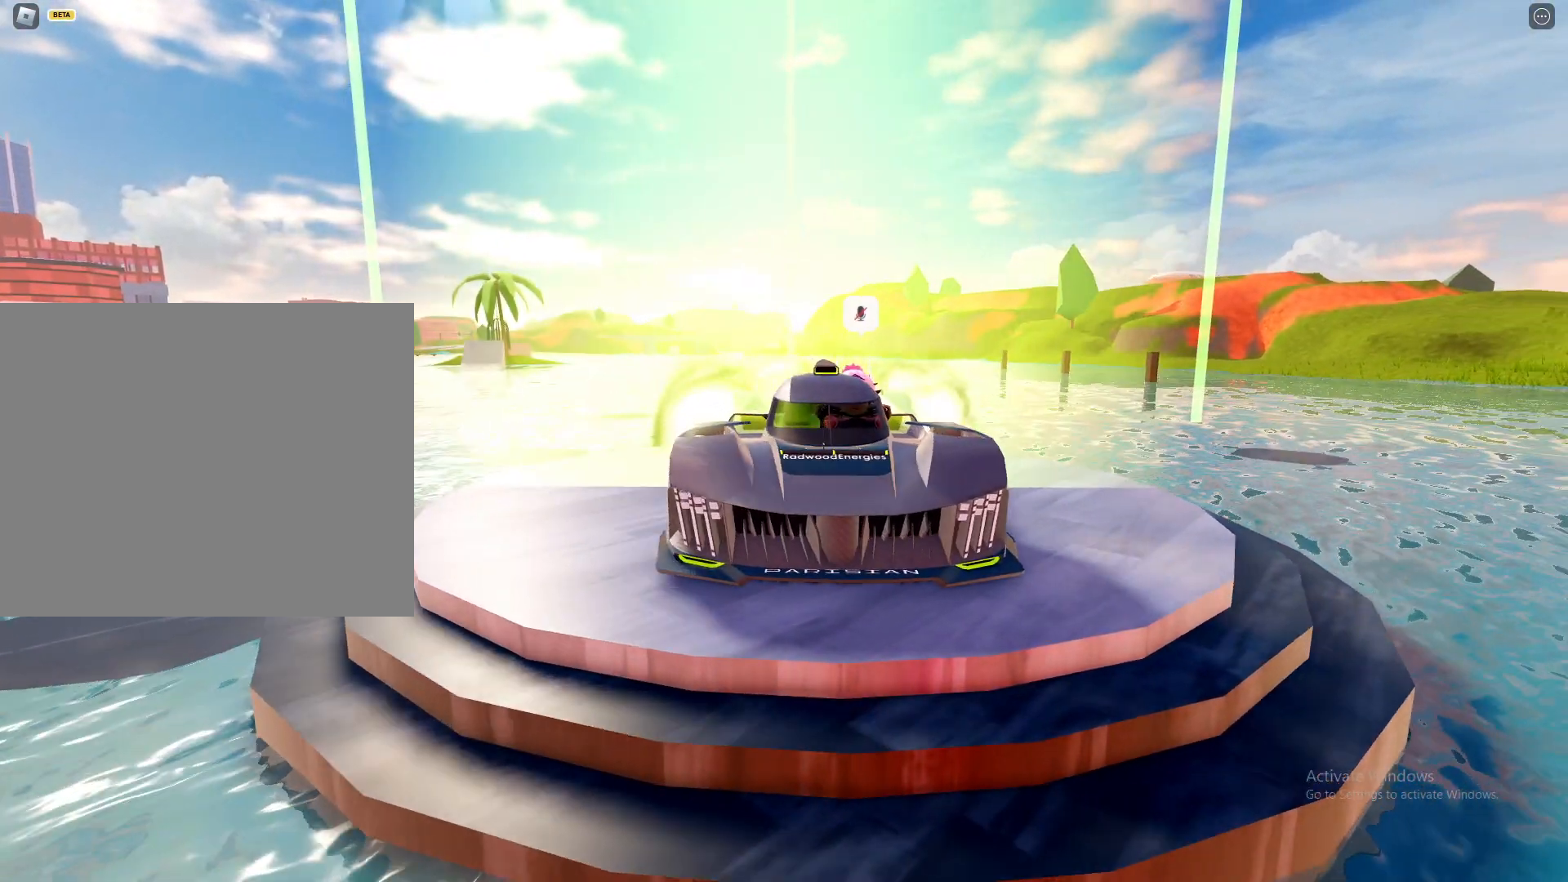
{"keys": ["a", "shift"], "mouse": ["right"], "events": [[67, "a", "down"], [250, "a", "up"], [450, "a", "down"]]}
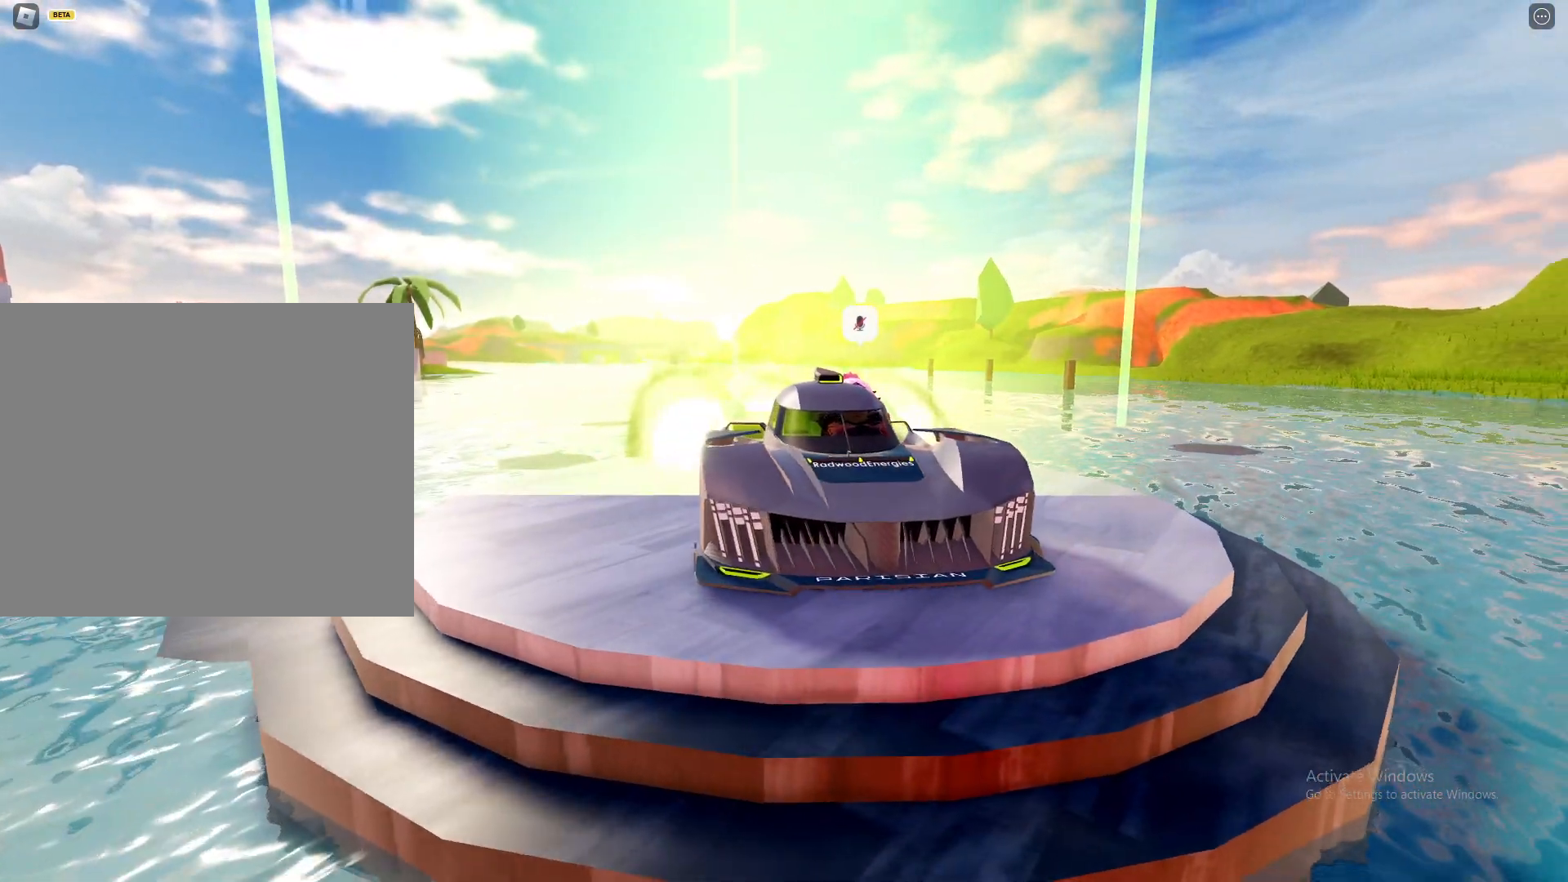
{"keys": ["a", "shift"], "mouse": ["right"], "events": [[183, "a", "up"], [367, "a", "down"]]}
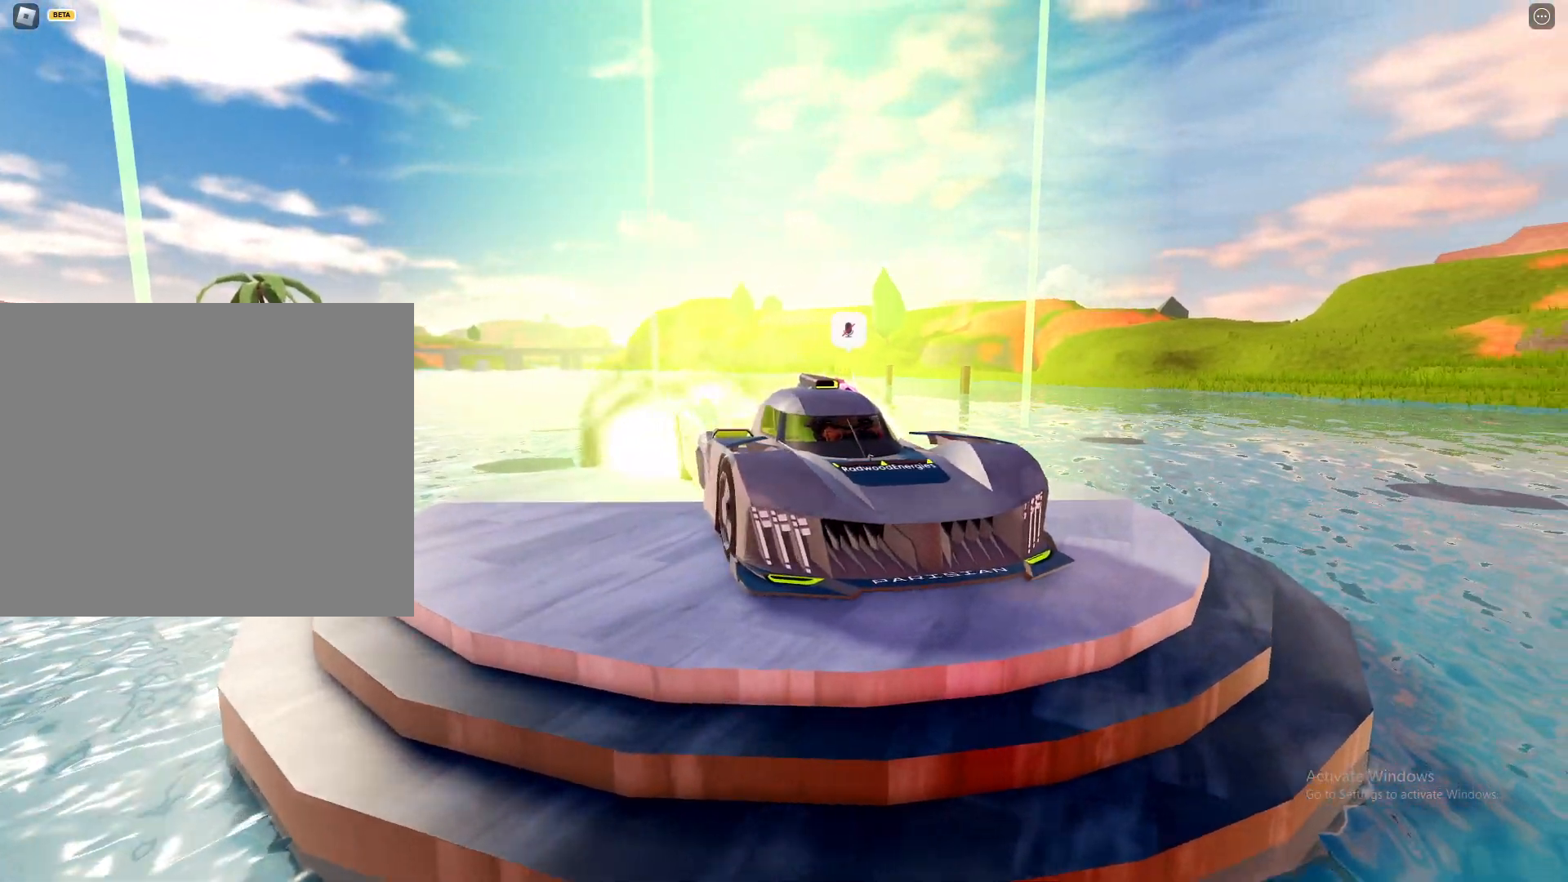
{"keys": ["a", "shift"], "mouse": ["right"], "events": [[100, "a", "up"], [433, "a", "down"]]}
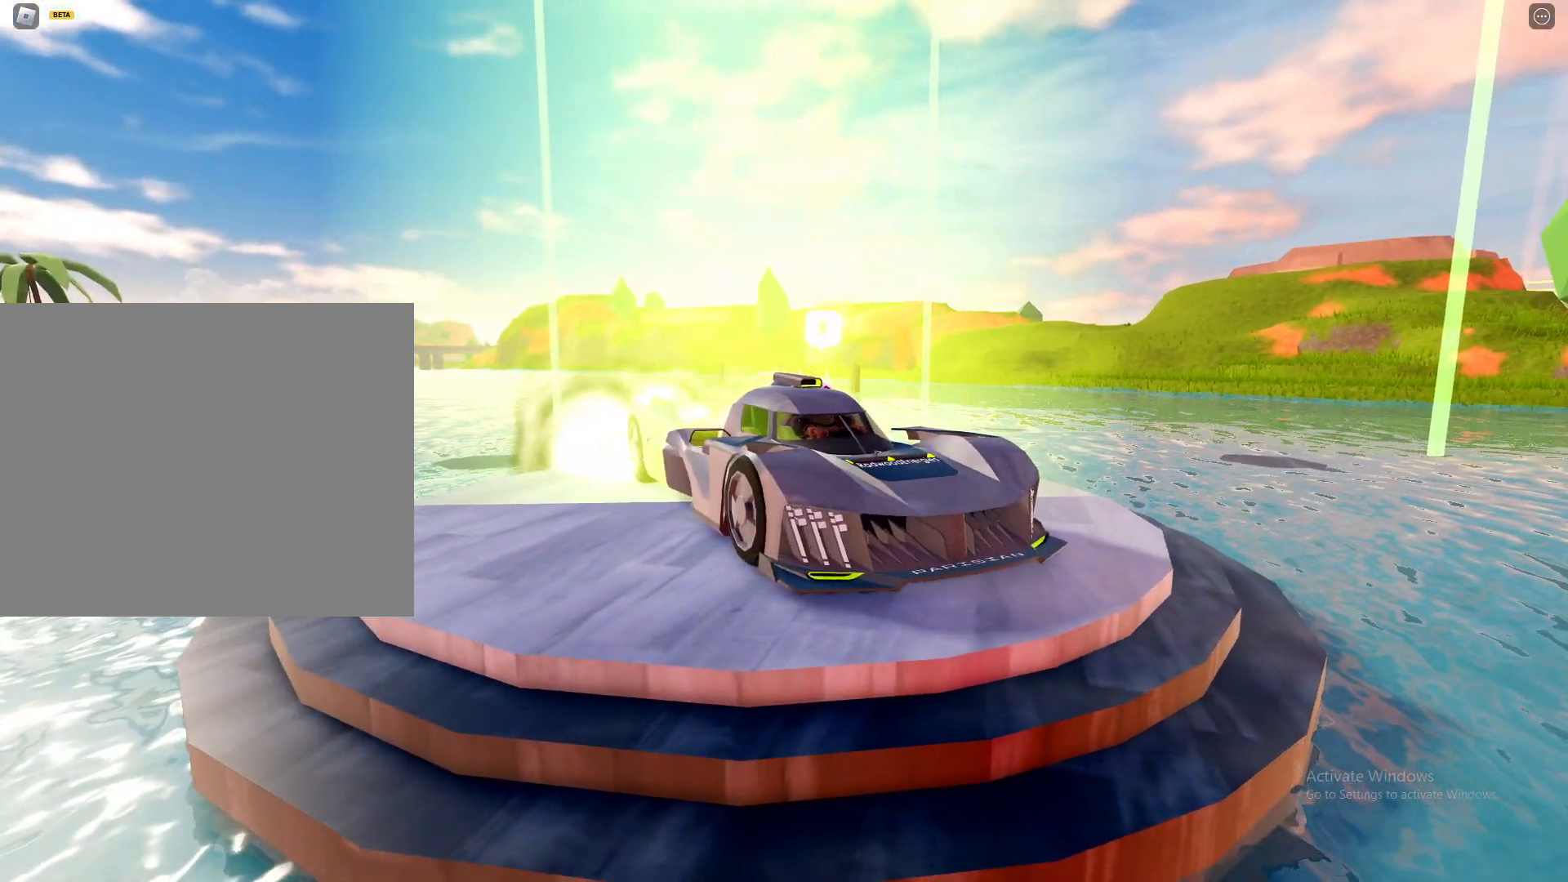
{"keys": ["shift"], "mouse": ["right"], "events": [[167, "a", "up"], [350, "a", "down"], [500, "a", "up"]]}
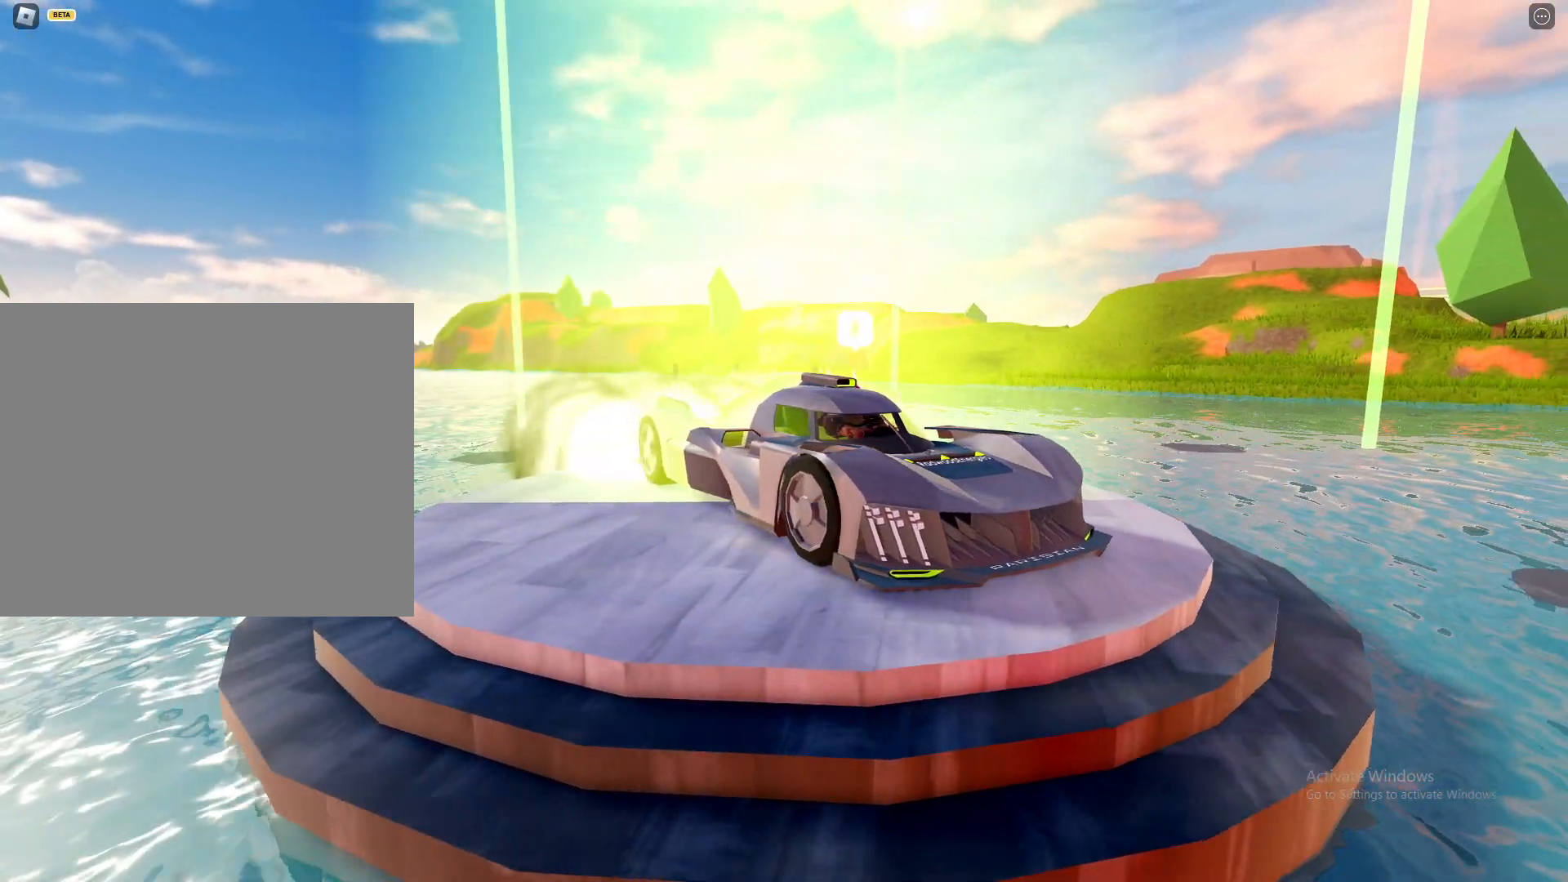
{"keys": ["shift"], "mouse": ["right"], "events": [[233, "a", "down"], [417, "a", "up"]]}
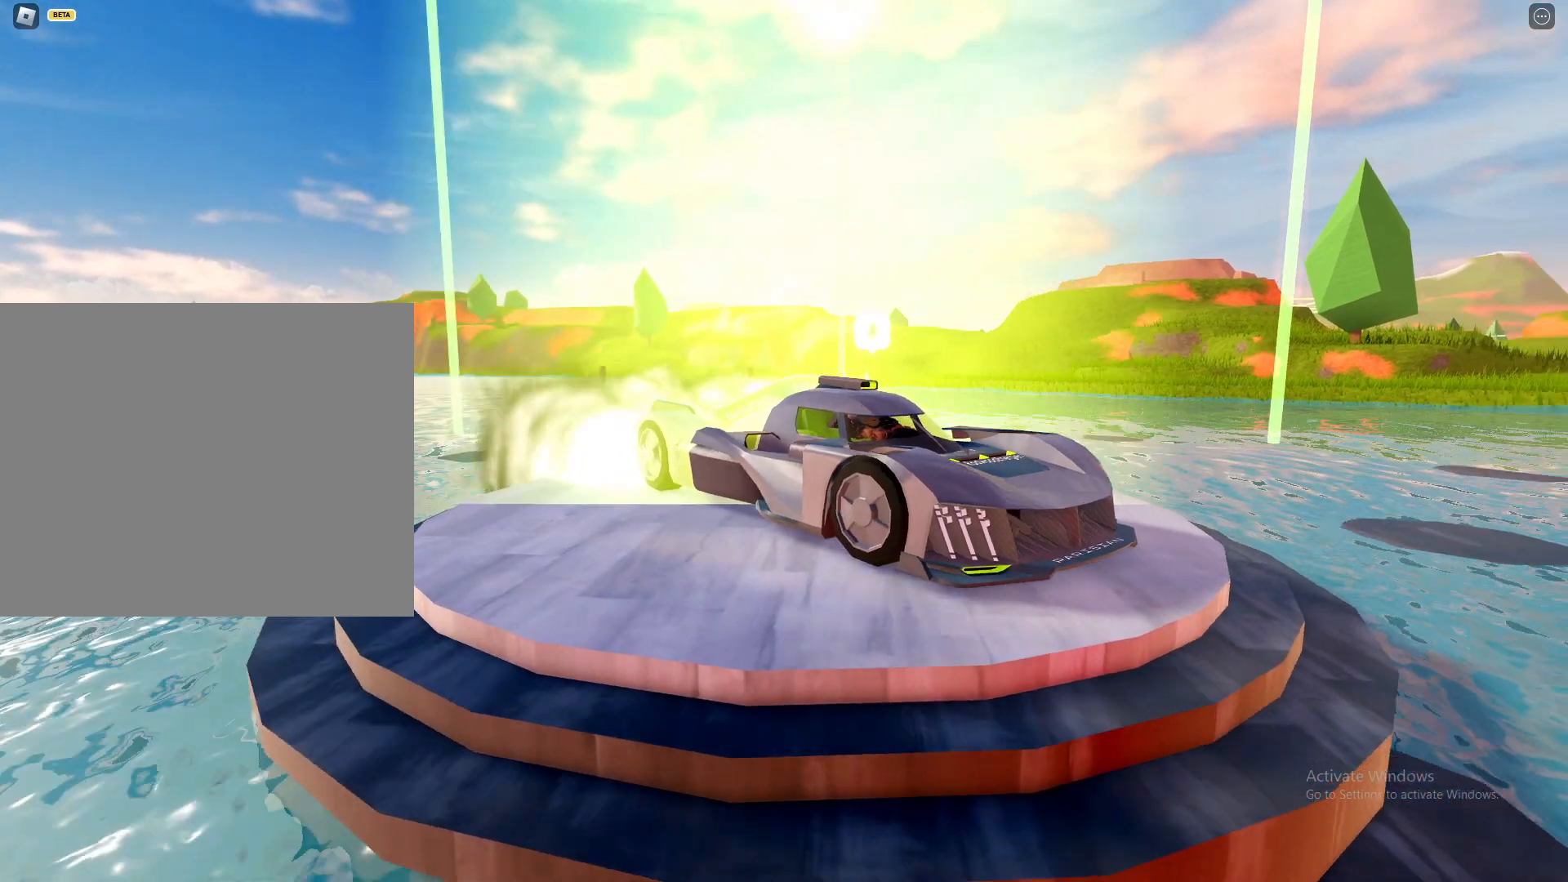
{"keys": ["shift"], "mouse": ["right"], "events": [[200, "a", "down"], [300, "a", "up"]]}
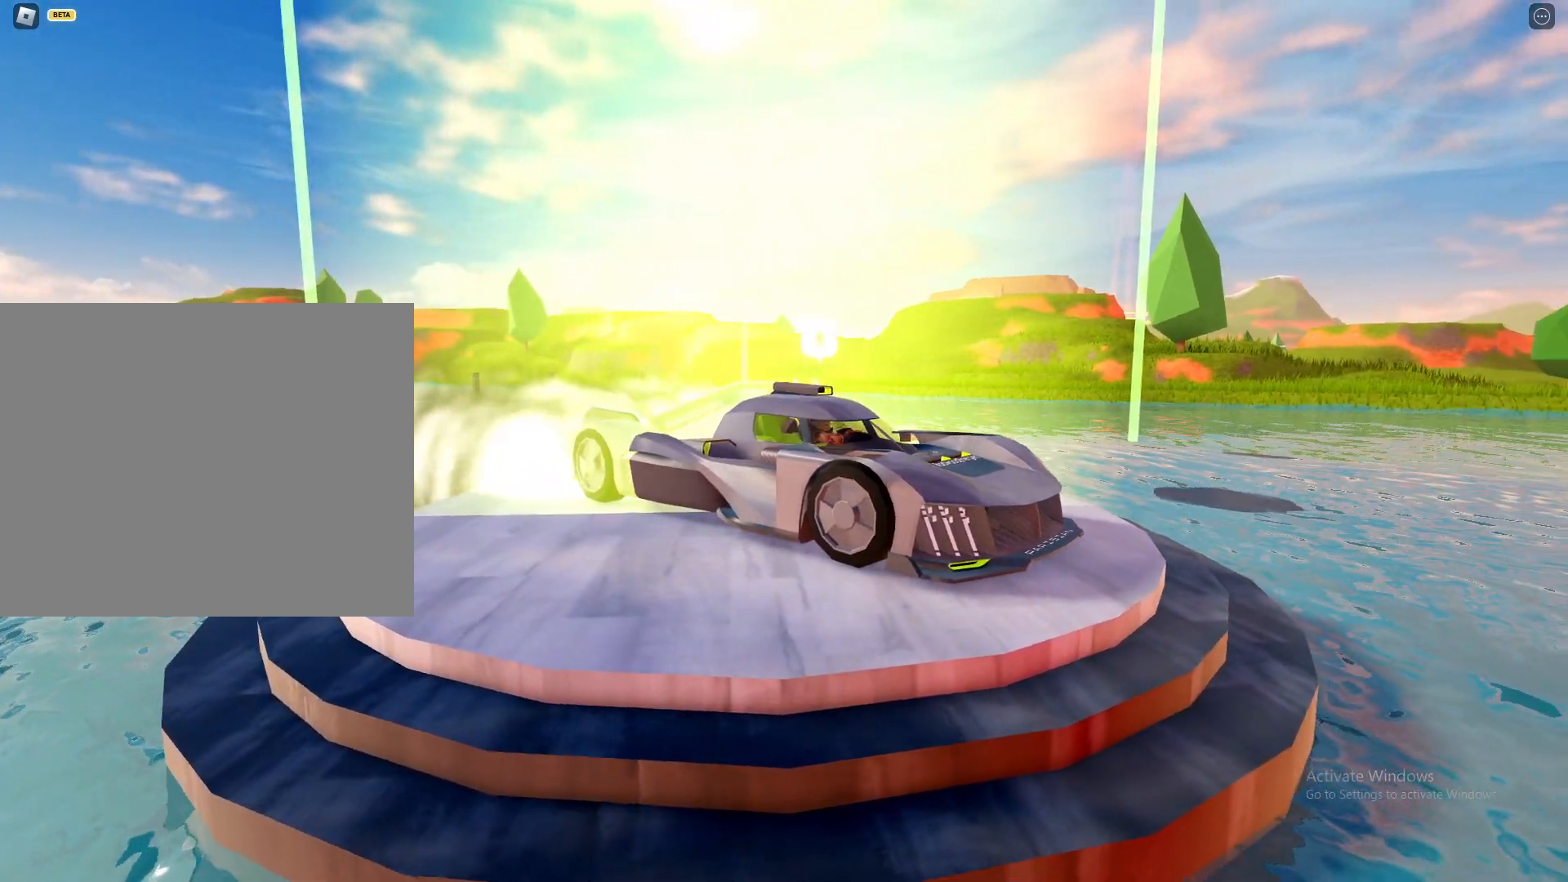
{"keys": ["shift"], "mouse": ["right"], "events": [[167, "a", "down"], [300, "a", "up"]]}
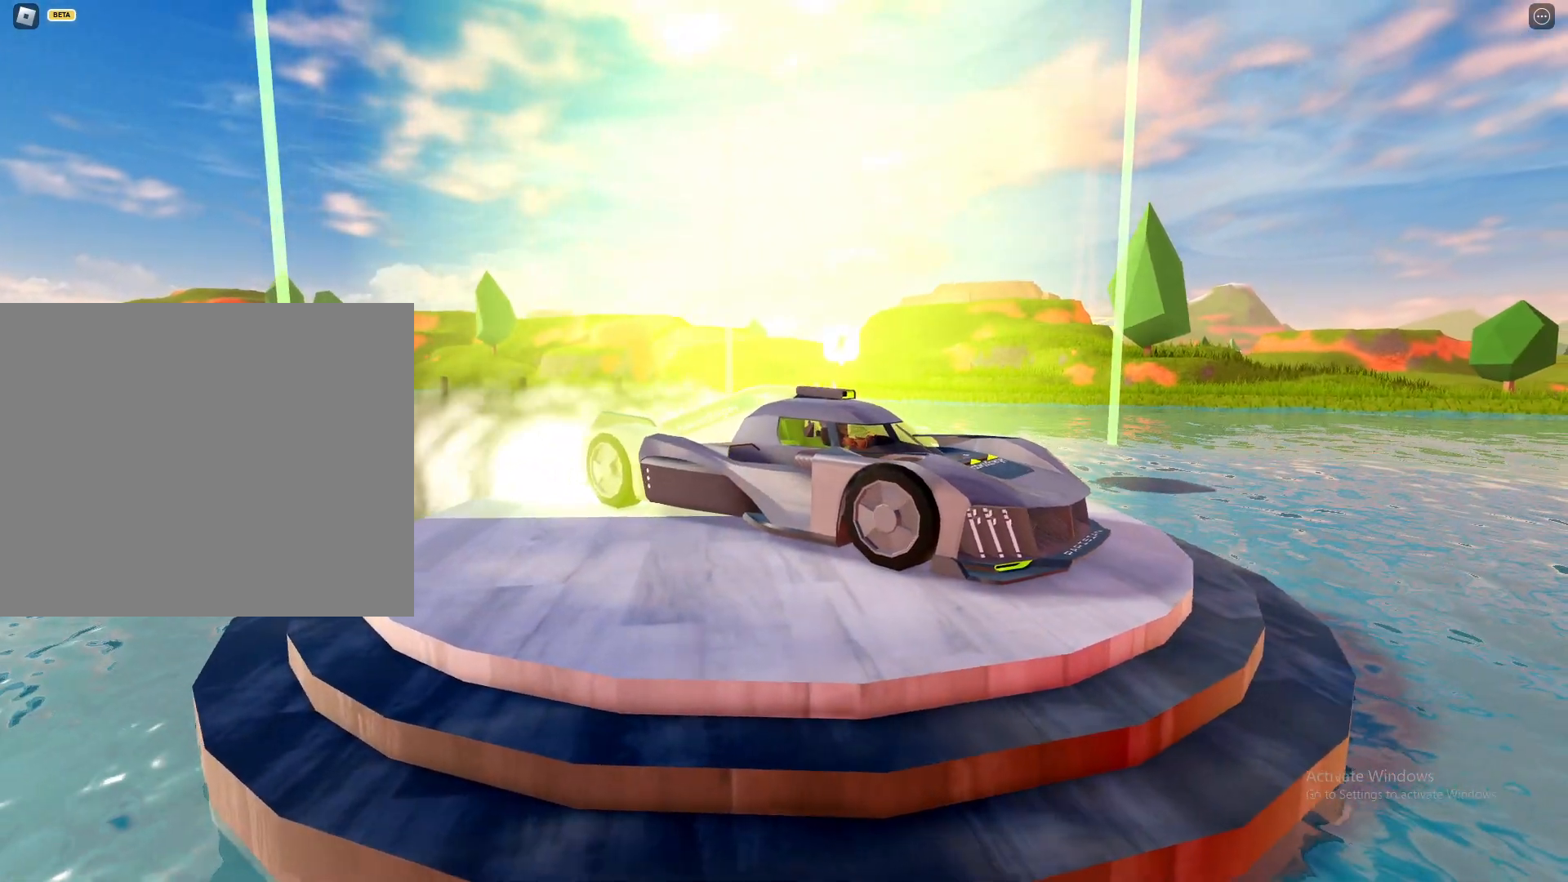
{"keys": ["shift"], "mouse": ["right"], "events": []}
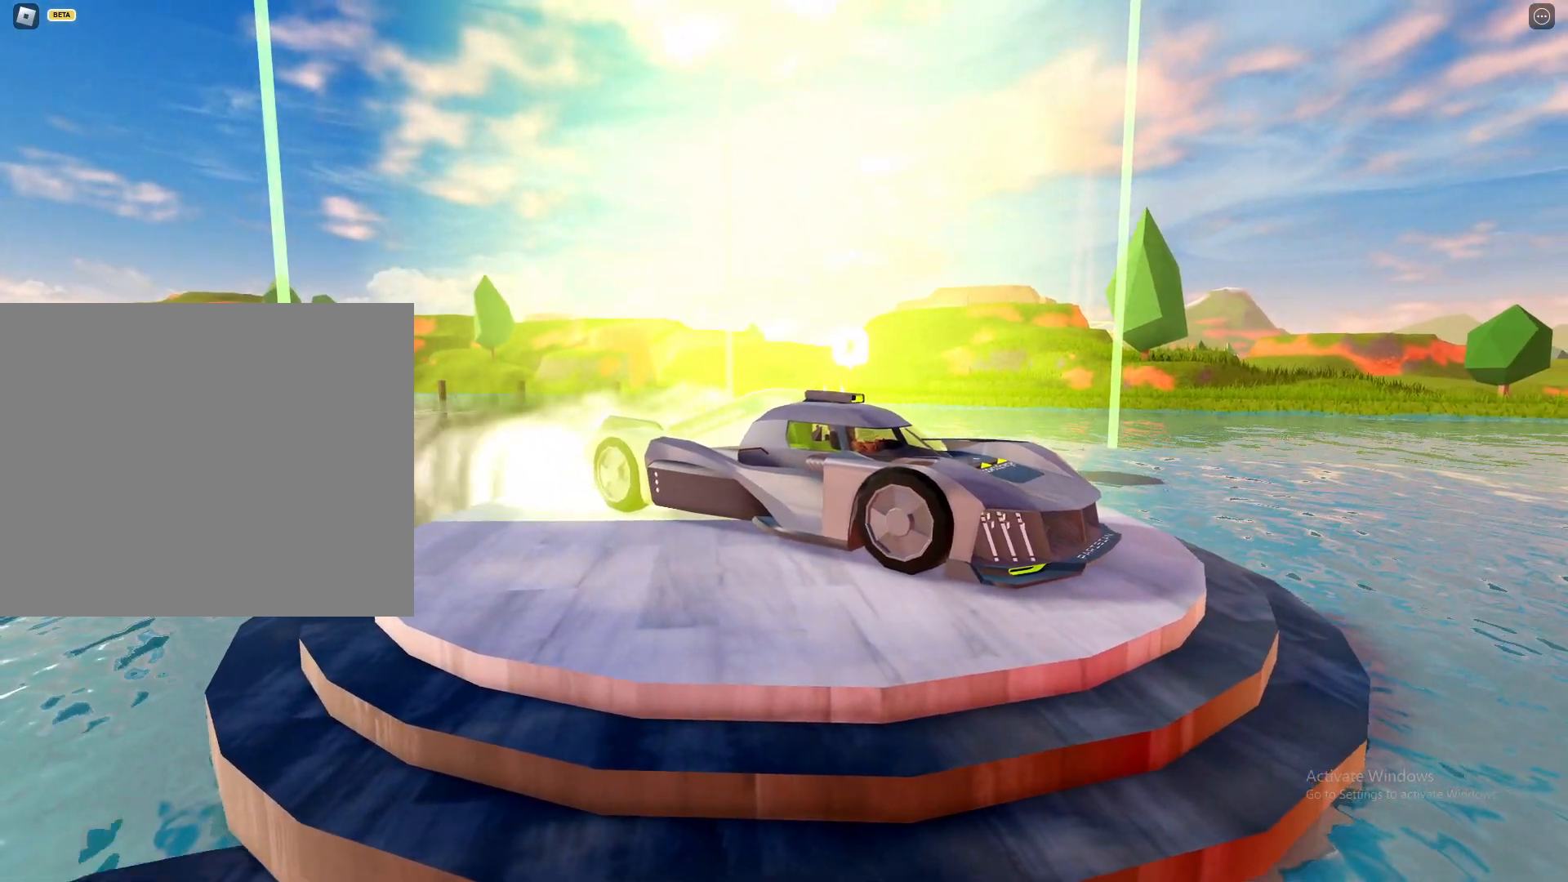
{"keys": ["shift"], "mouse": ["right"], "events": [[17, "d", "down"], [17, "mouse_right", "up"], [150, "mouse_right", "down"], [433, "d", "up"]]}
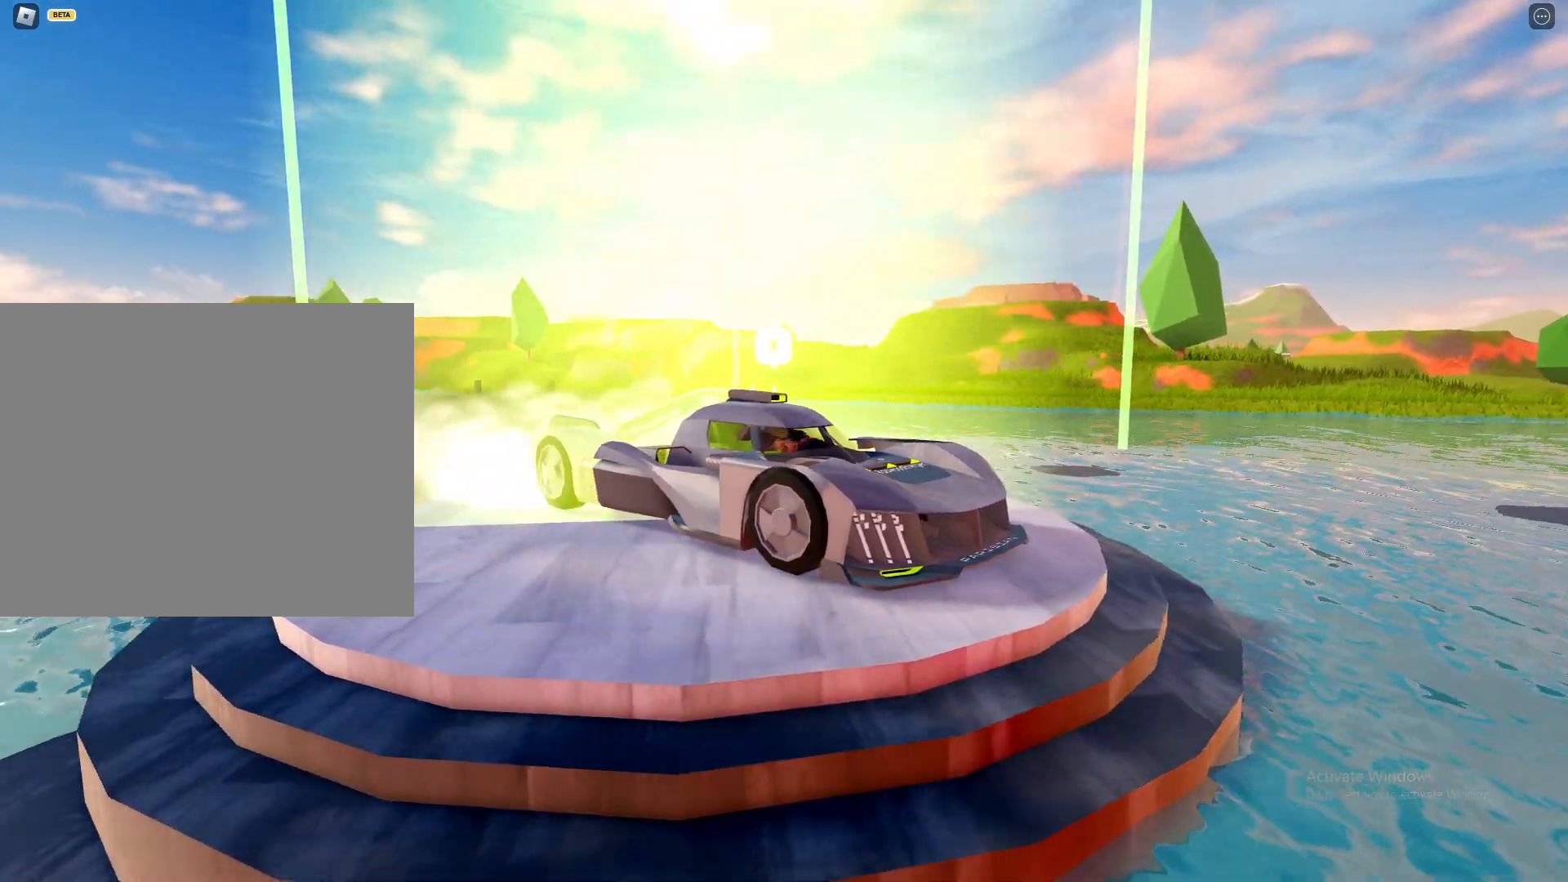
{"keys": ["d", "shift"], "mouse": ["right"], "events": [[117, "d", "down"]]}
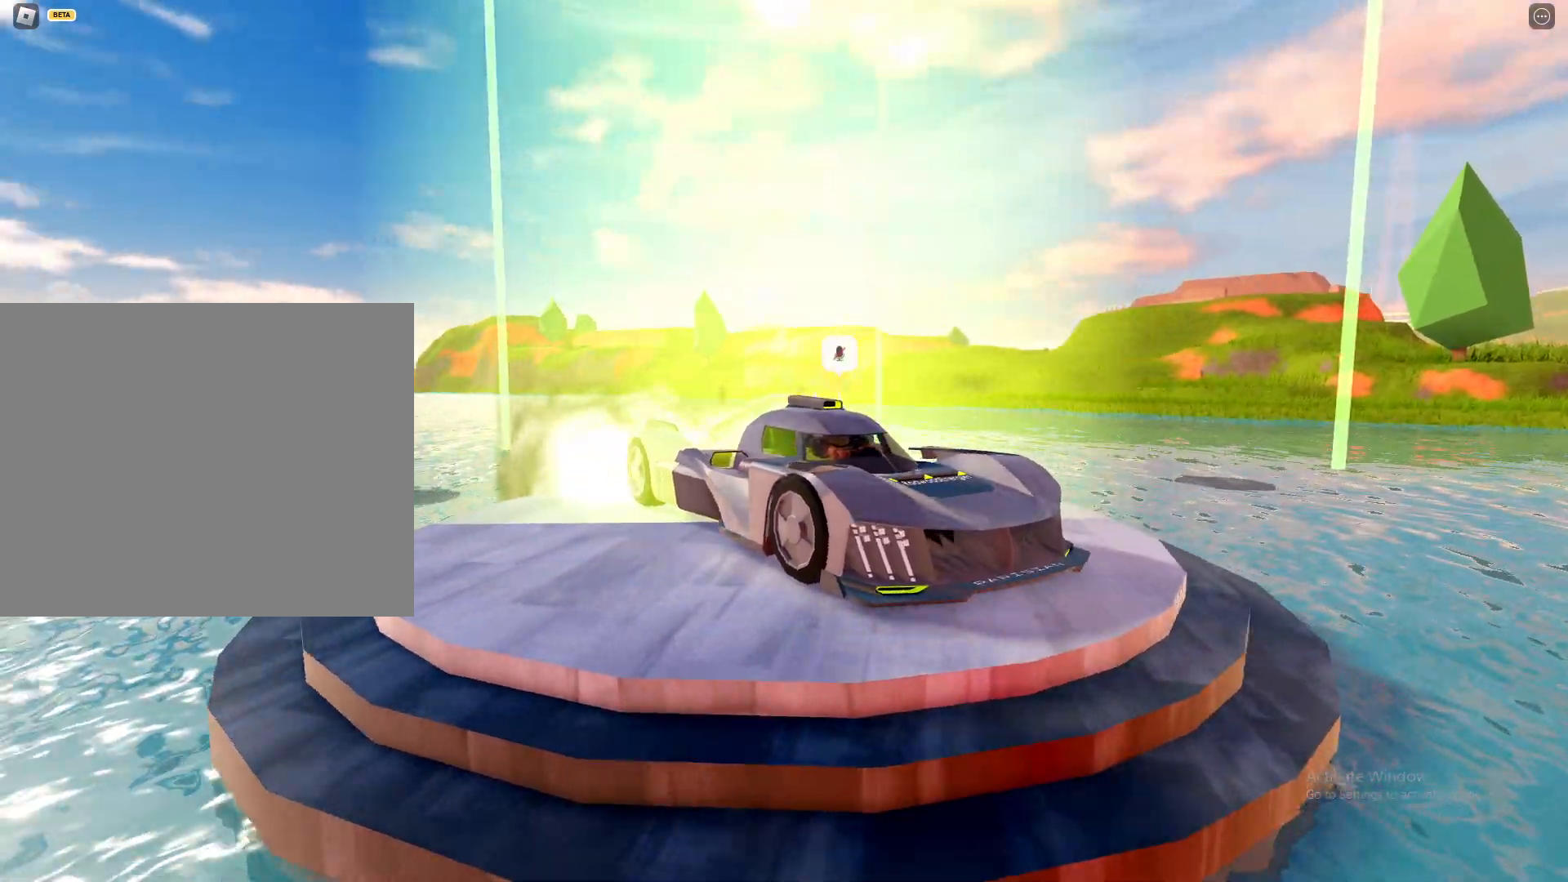
{"keys": ["shift"], "mouse": ["right"], "events": [[317, "d", "up"]]}
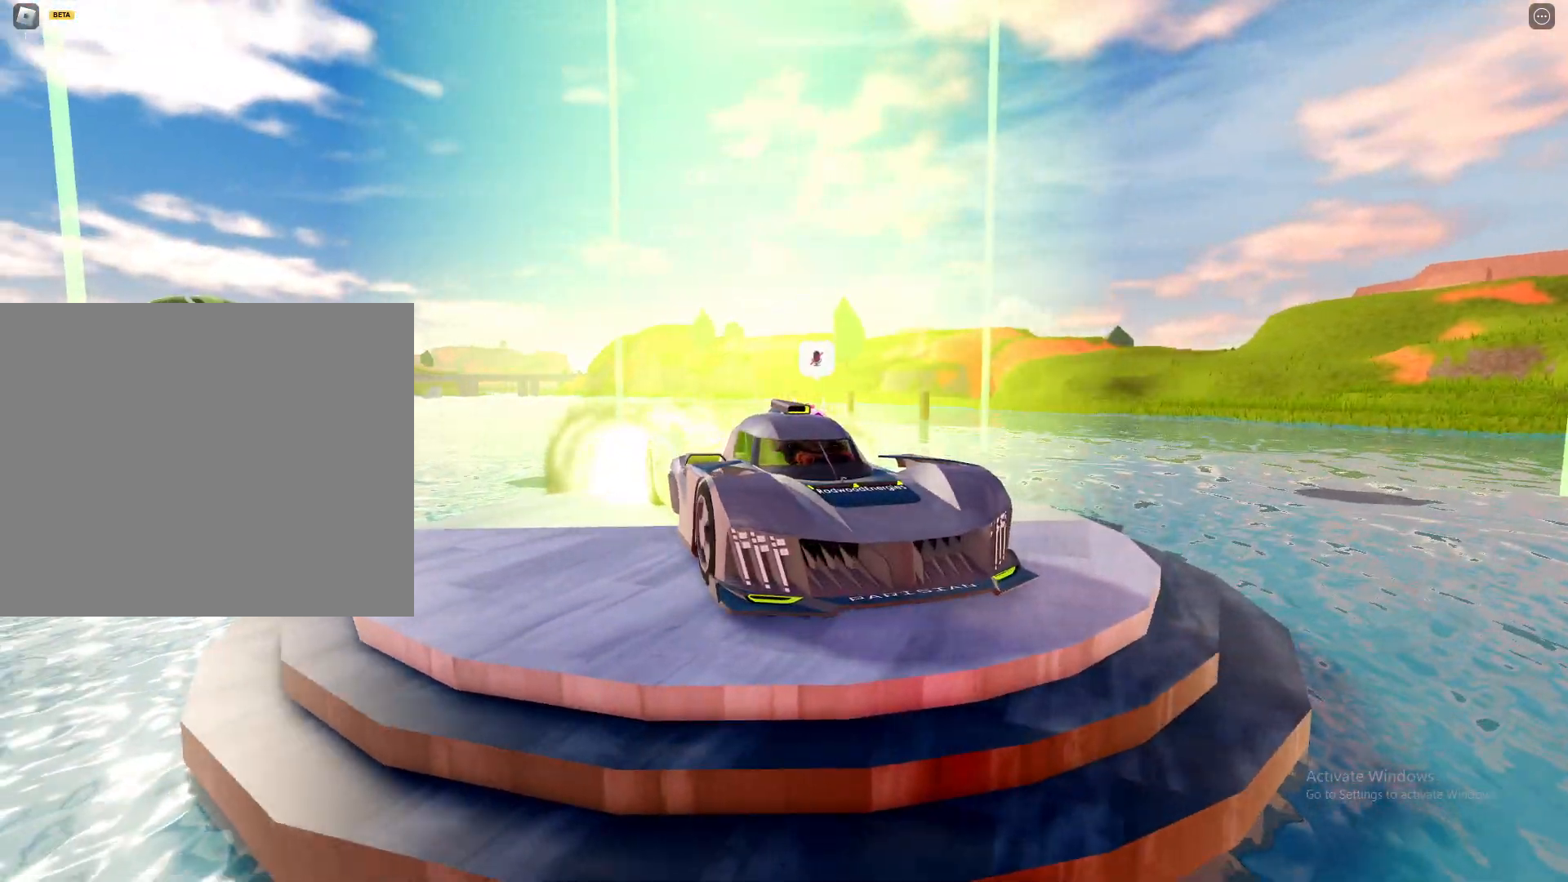
{"keys": ["d", "shift"], "mouse": ["right"], "events": [[67, "d", "down"]]}
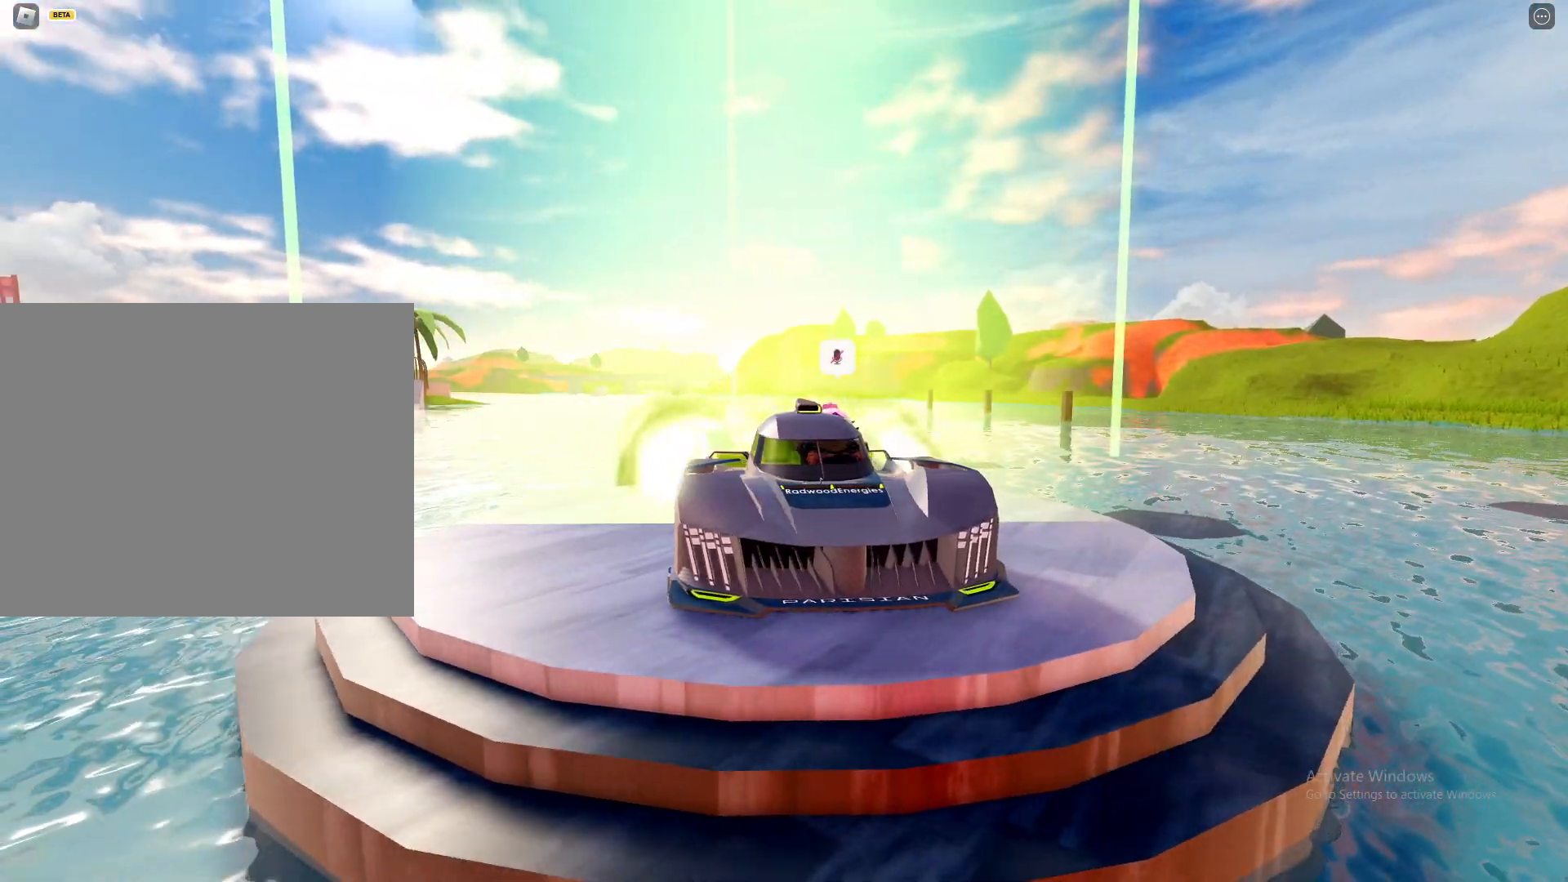
{"keys": ["d", "shift"], "mouse": ["right"], "events": [[67, "d", "up"], [300, "d", "down"]]}